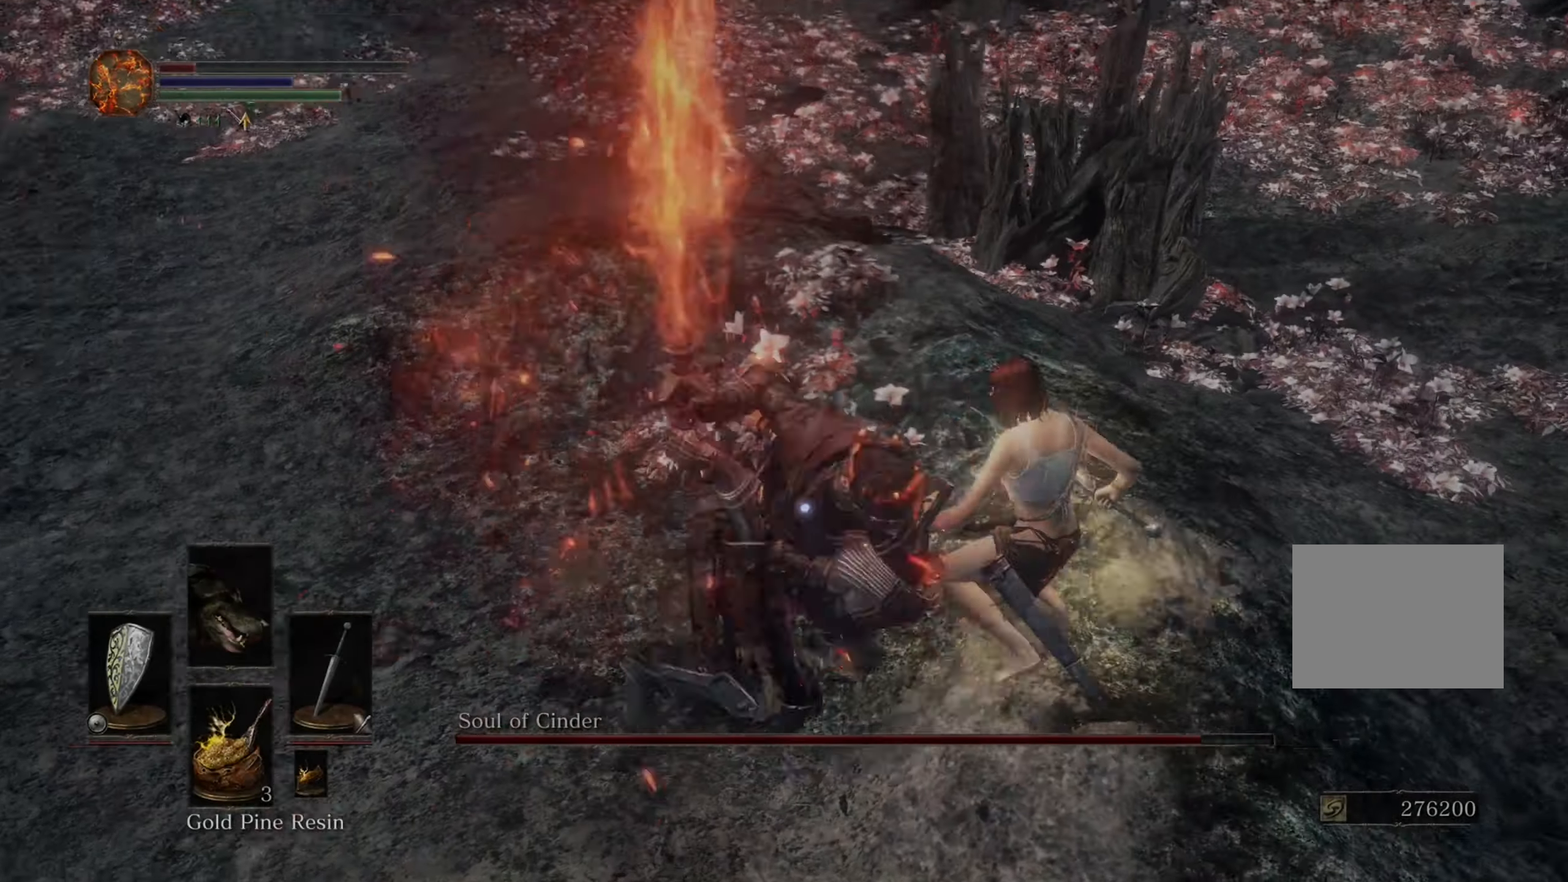
Gameplay with a controller (PlayStation layout); each line is a JSON object with the inputs held at the frame after it (dt_ms = milliseconds from this image to that frame). "events" lists button and stick changes between this image and that frame as [ms after this image, input, new state], when the widget could be followed in between. Not read: CIRCLE L2 L3 R2.
{"dt_ms": 500, "buttons": [], "left_stick": "up", "right_stick": "center", "events": [[67, "left_stick", "up"], [167, "left_stick", "up-left"], [467, "left_stick", "up"]]}
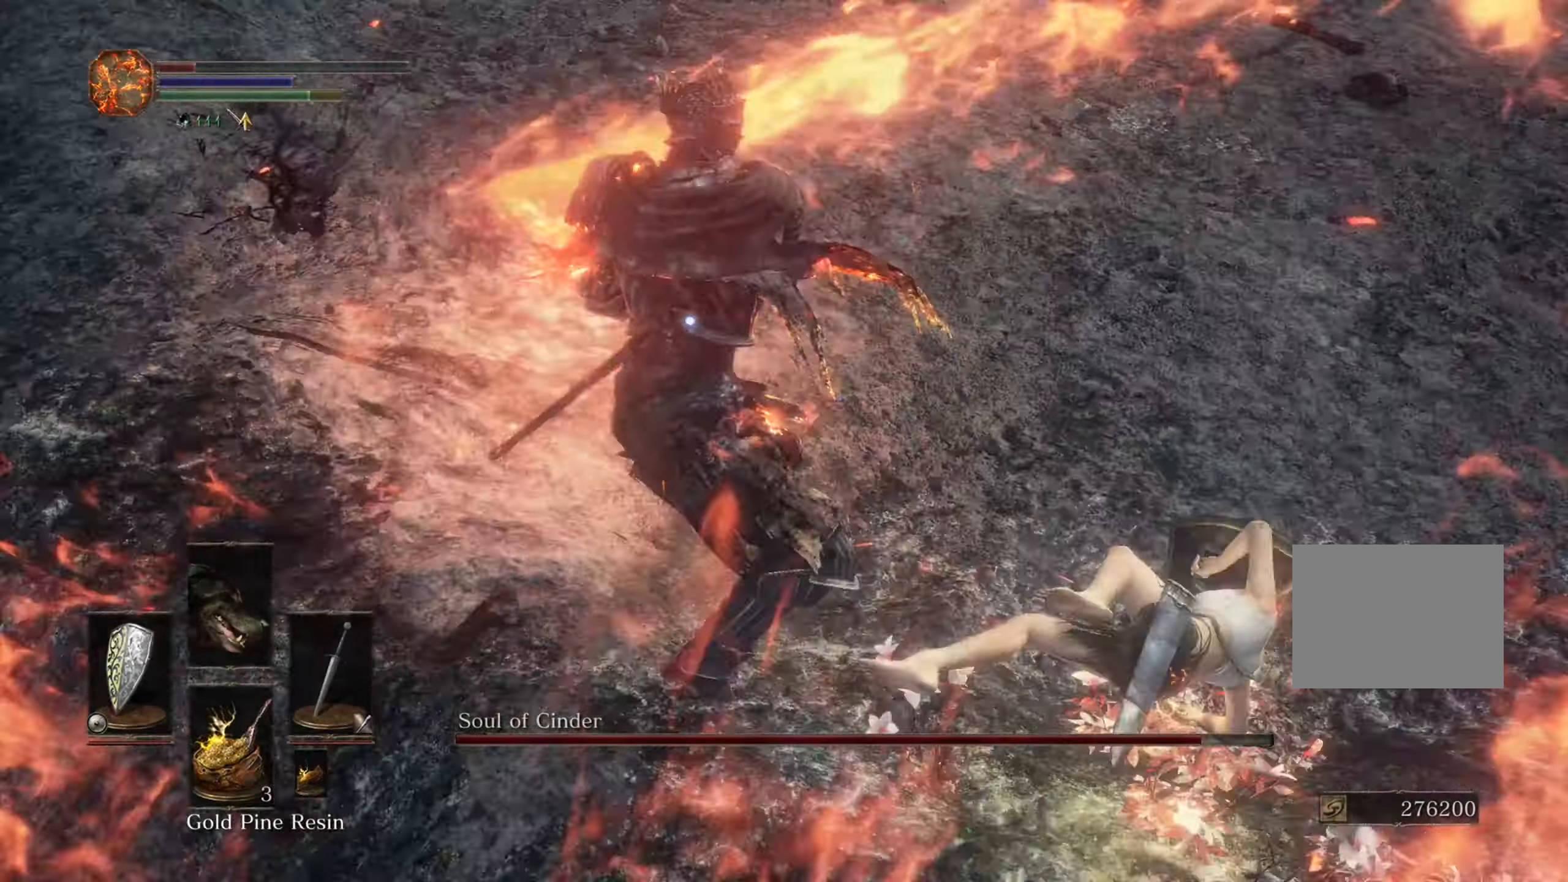
{"dt_ms": 500, "buttons": [], "left_stick": "up-right", "right_stick": "center", "events": [[334, "left_stick", "up-right"]]}
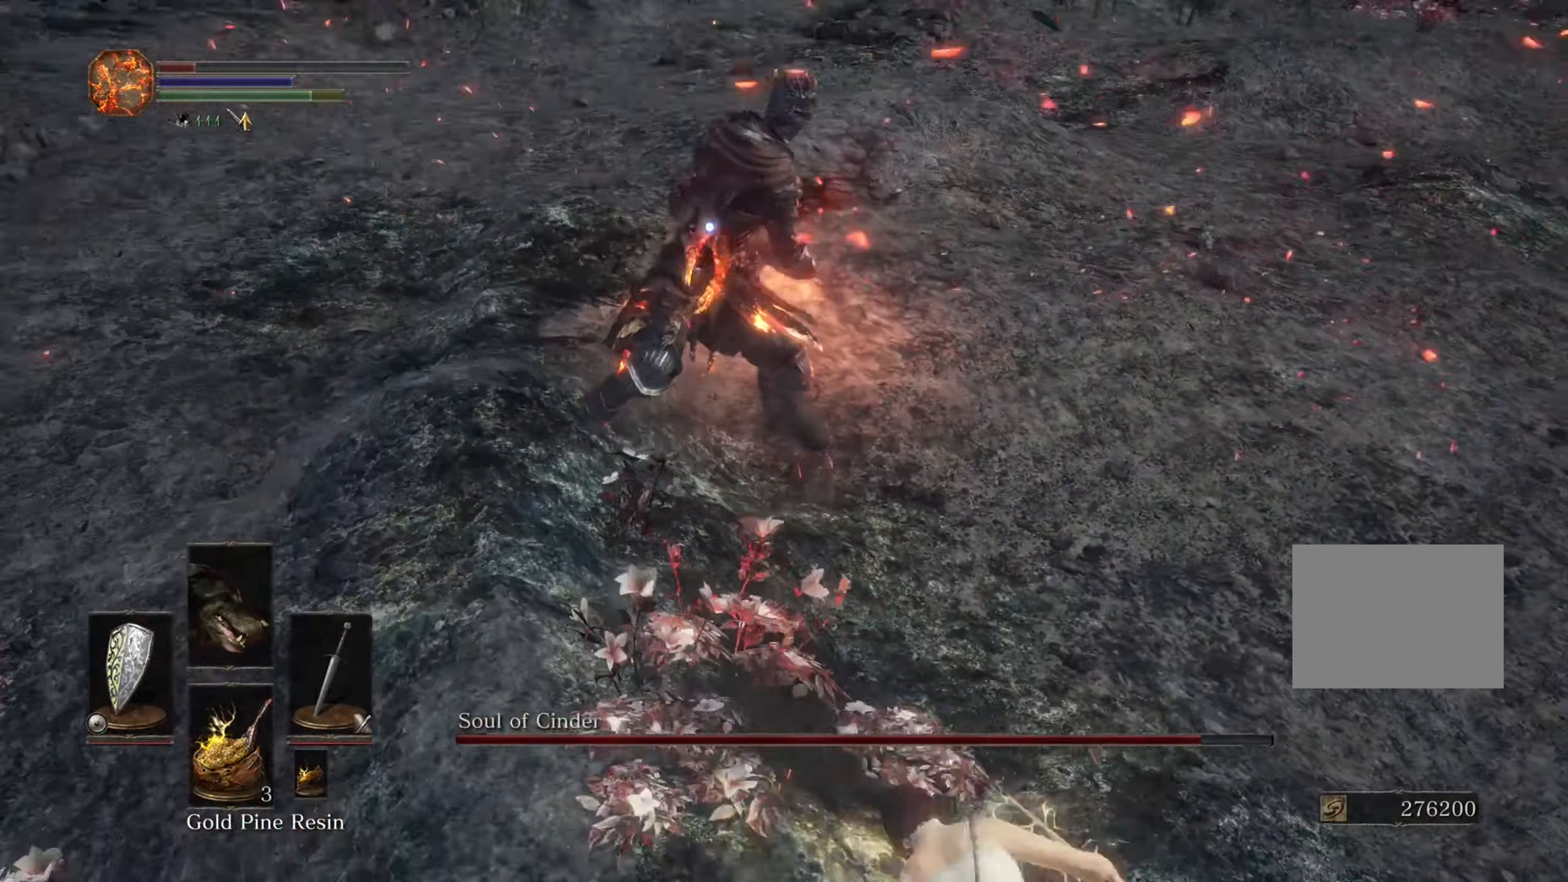
{"dt_ms": 1000, "buttons": [], "left_stick": "up-left", "right_stick": "center", "events": [[234, "left_stick", "up"], [734, "left_stick", "up-left"]]}
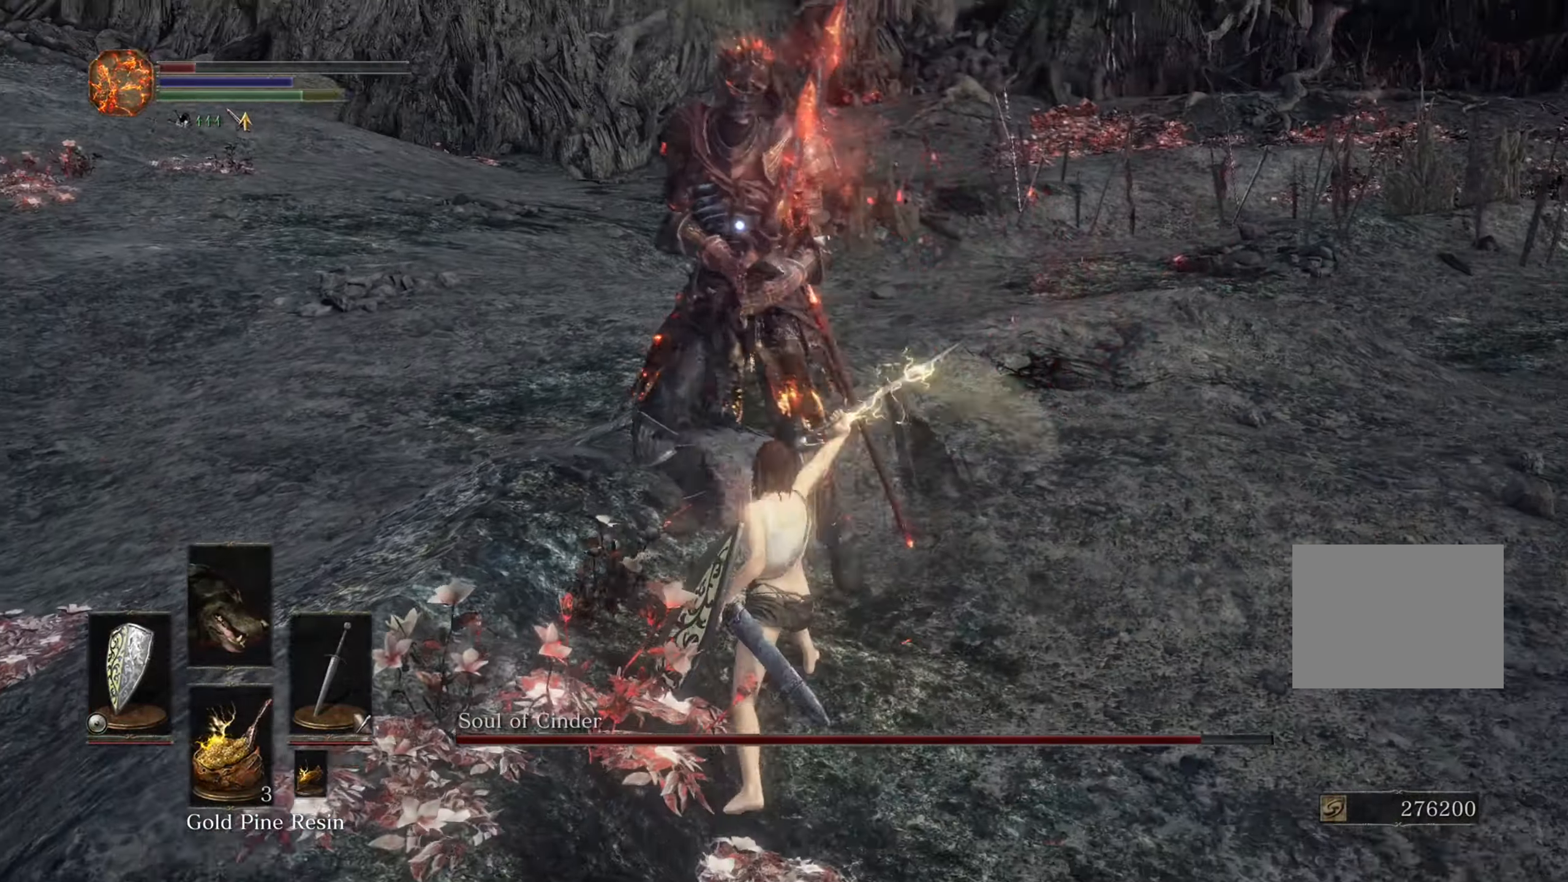
{"dt_ms": 500, "buttons": [], "left_stick": "down", "right_stick": "center", "events": [[34, "left_stick", "left"], [200, "left_stick", "down"]]}
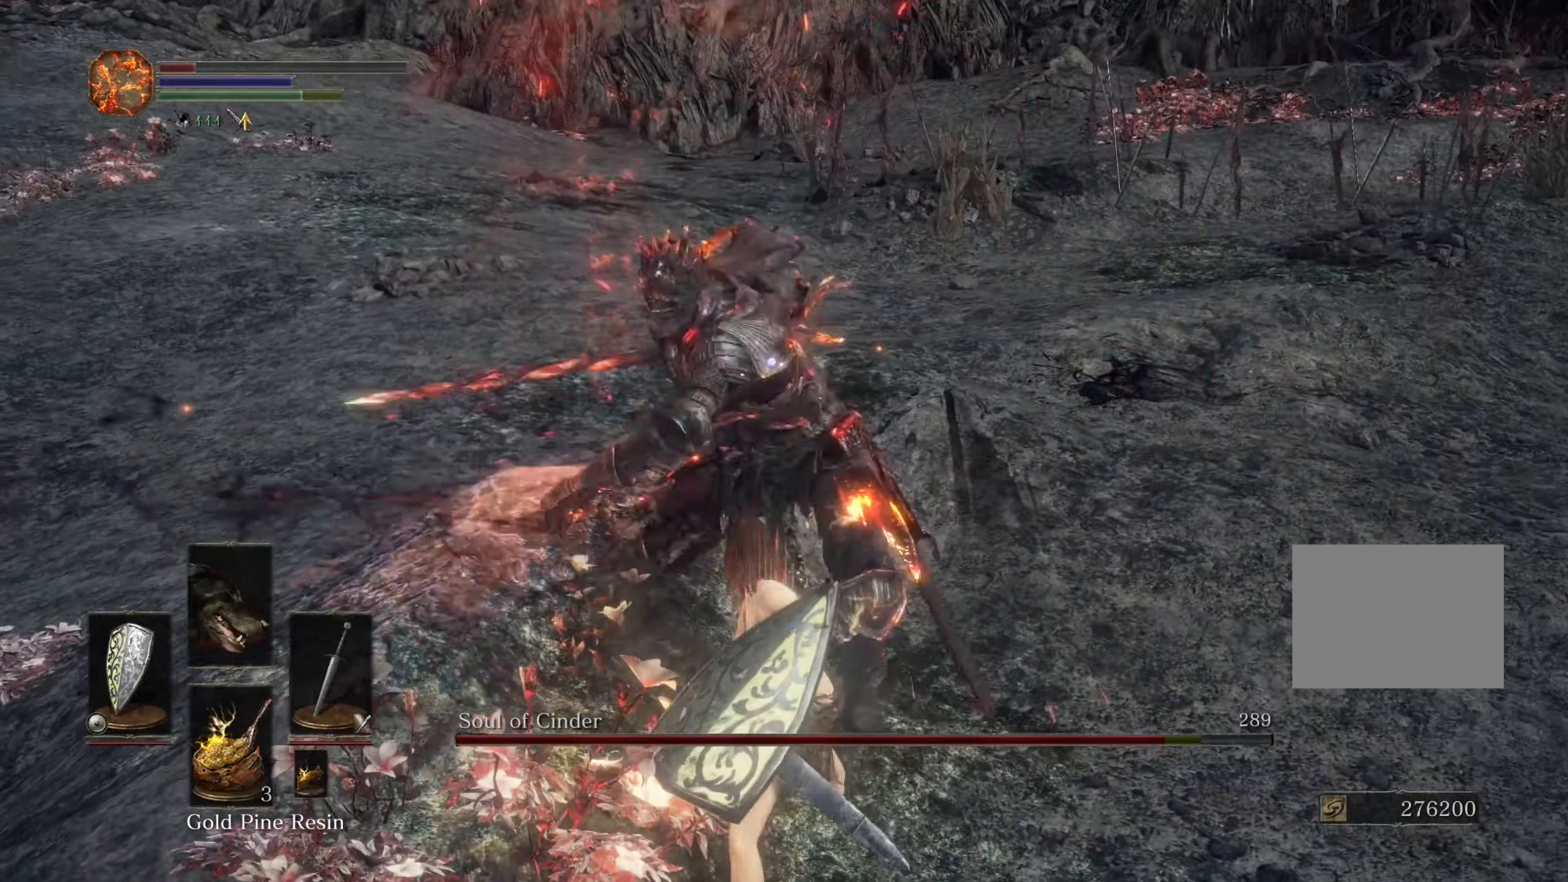
{"dt_ms": 500, "buttons": [], "left_stick": "up", "right_stick": "center", "events": [[300, "left_stick", "right"], [367, "left_stick", "up"]]}
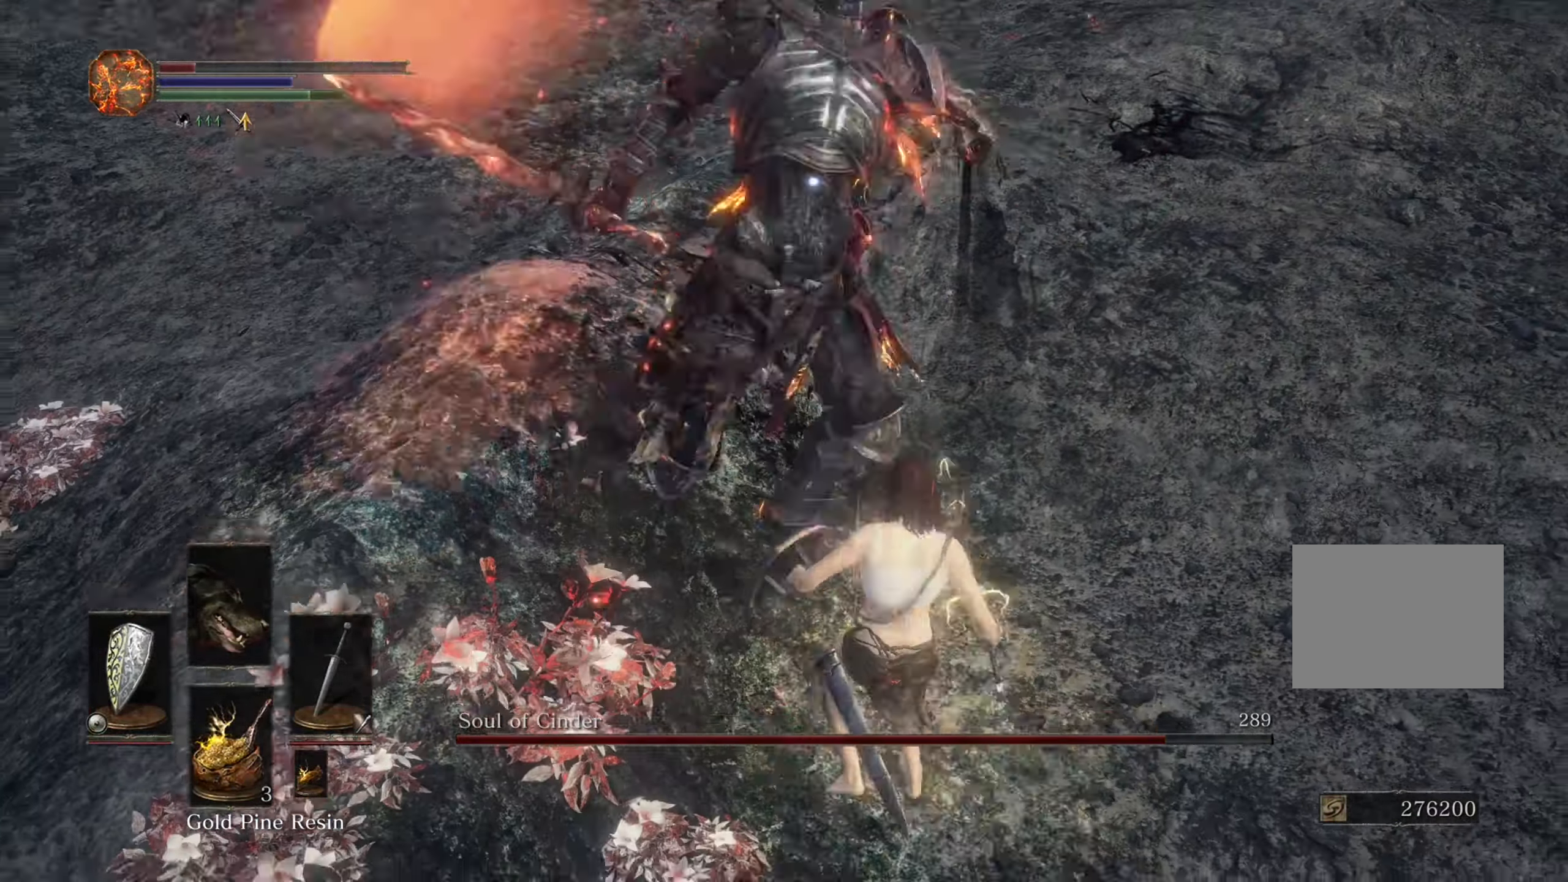
{"dt_ms": 500, "buttons": [], "left_stick": "up-left", "right_stick": "center"}
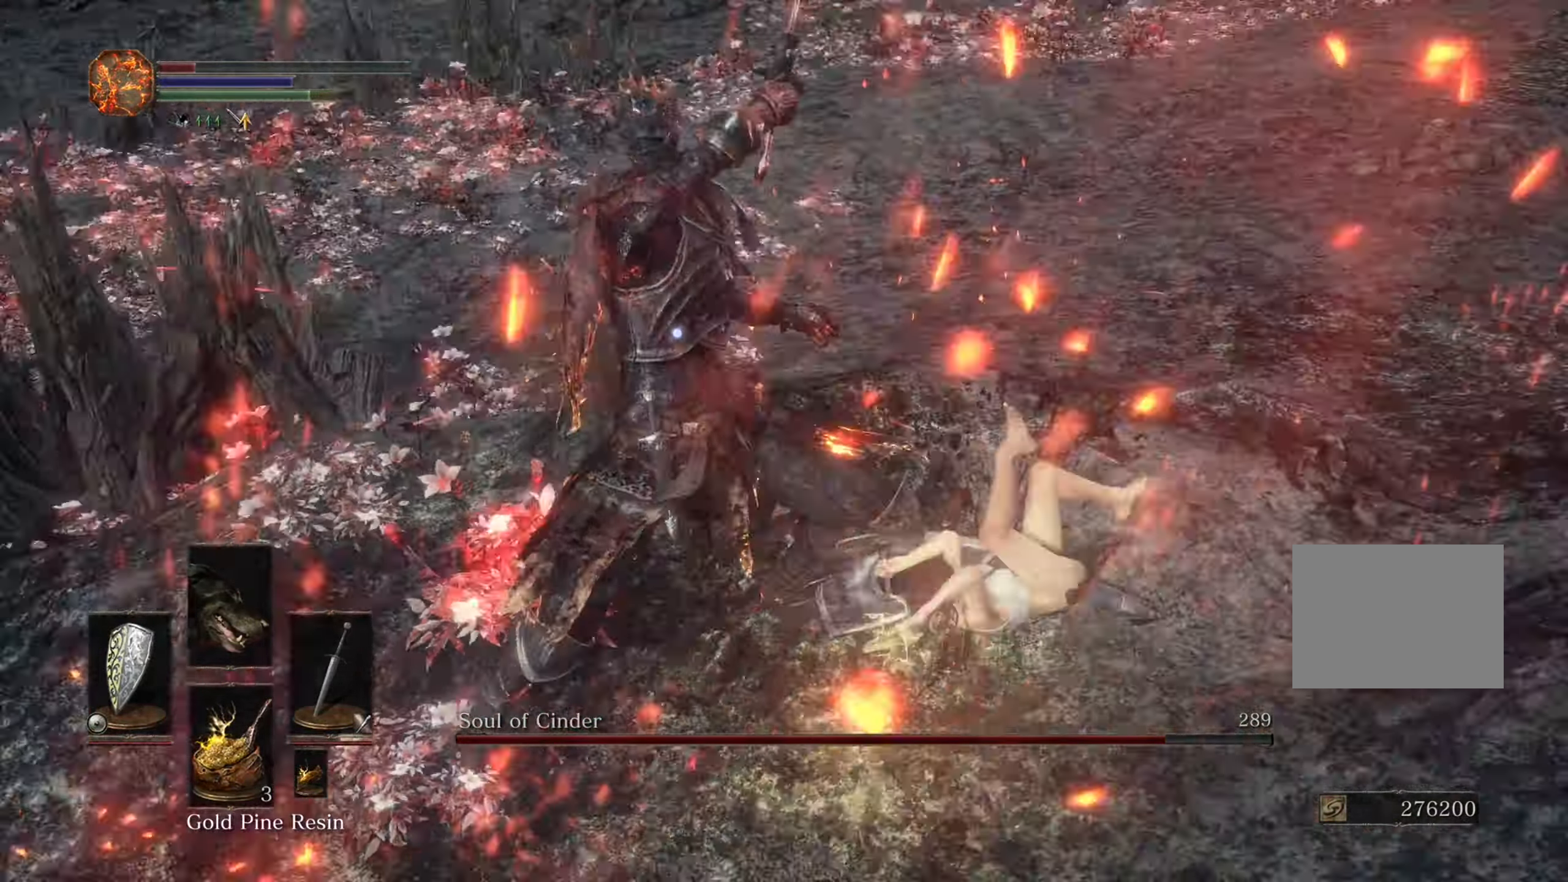
{"dt_ms": 500, "buttons": [], "left_stick": "up-left", "right_stick": "center", "events": []}
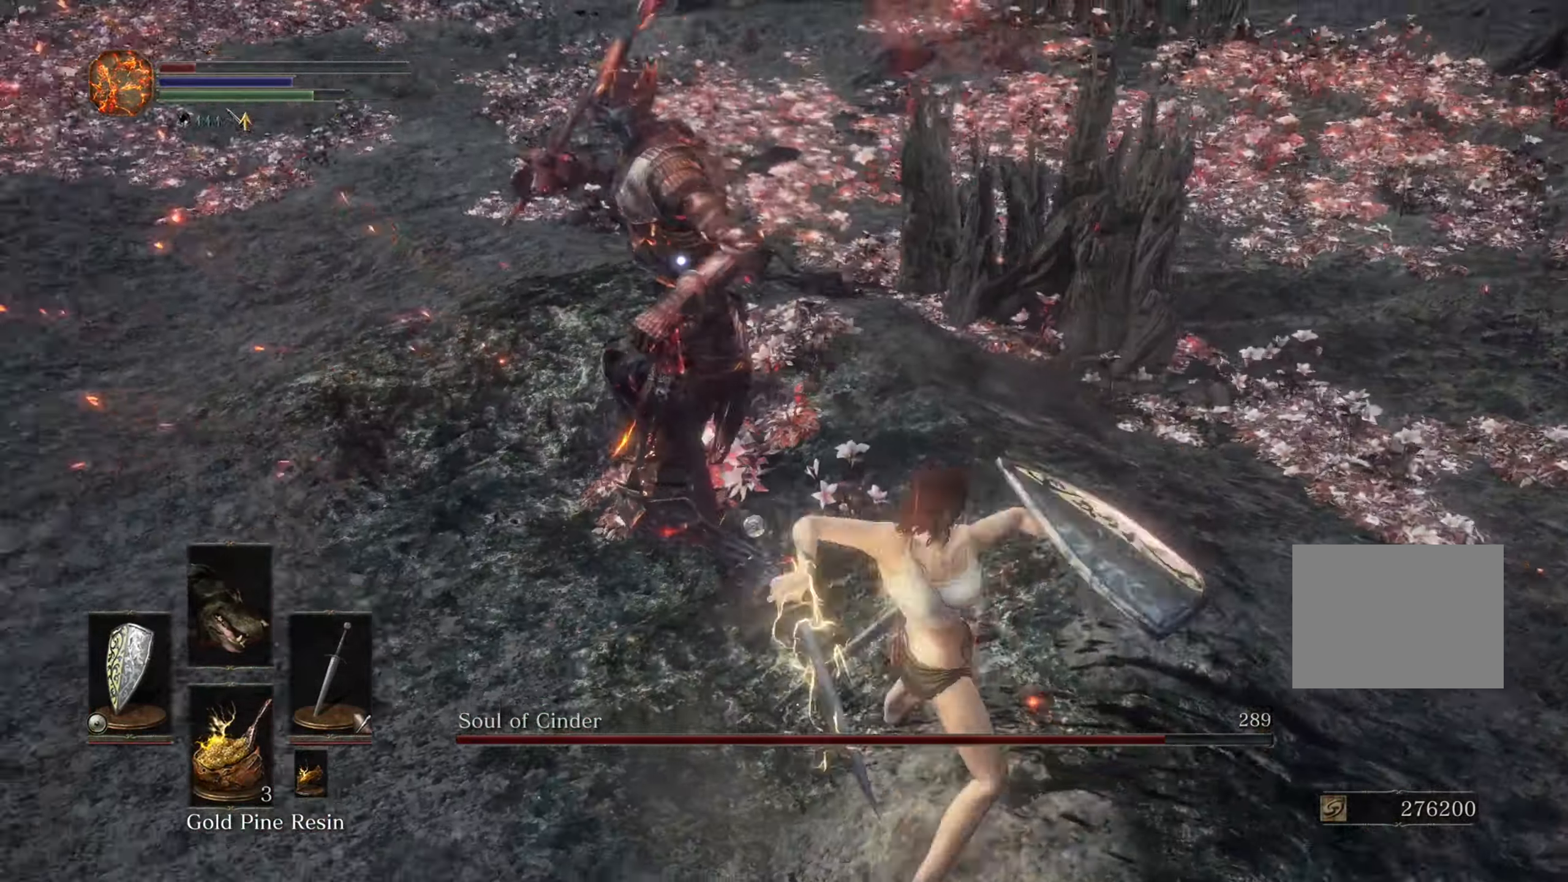
{"dt_ms": 500, "buttons": [], "left_stick": "down", "right_stick": "center", "events": [[234, "left_stick", "down-left"], [334, "left_stick", "down"]]}
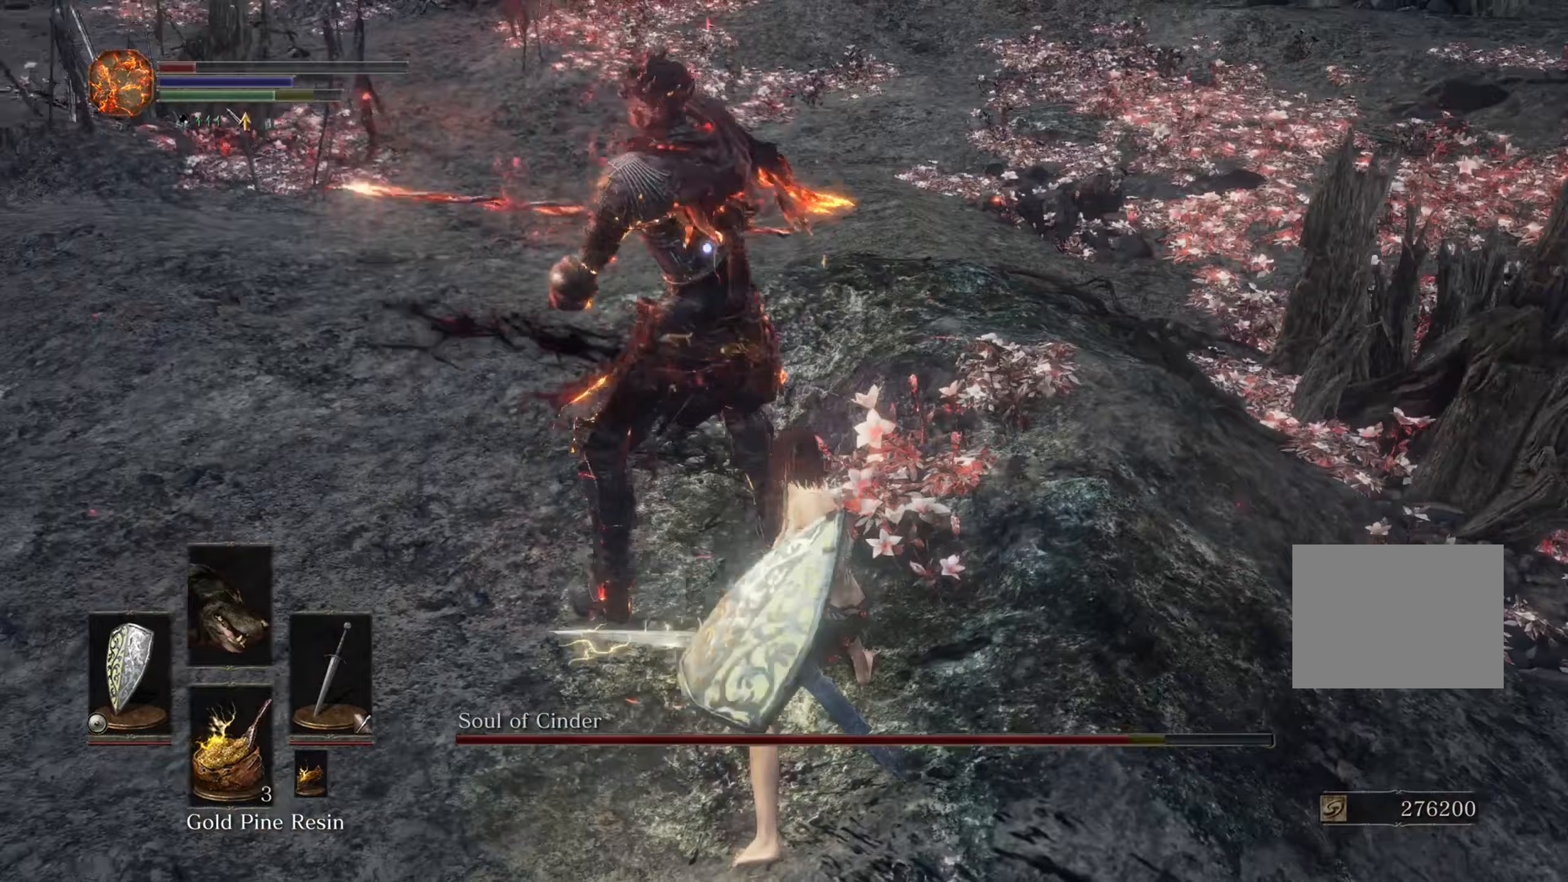
{"dt_ms": 500, "buttons": [], "left_stick": "down", "right_stick": "center", "events": []}
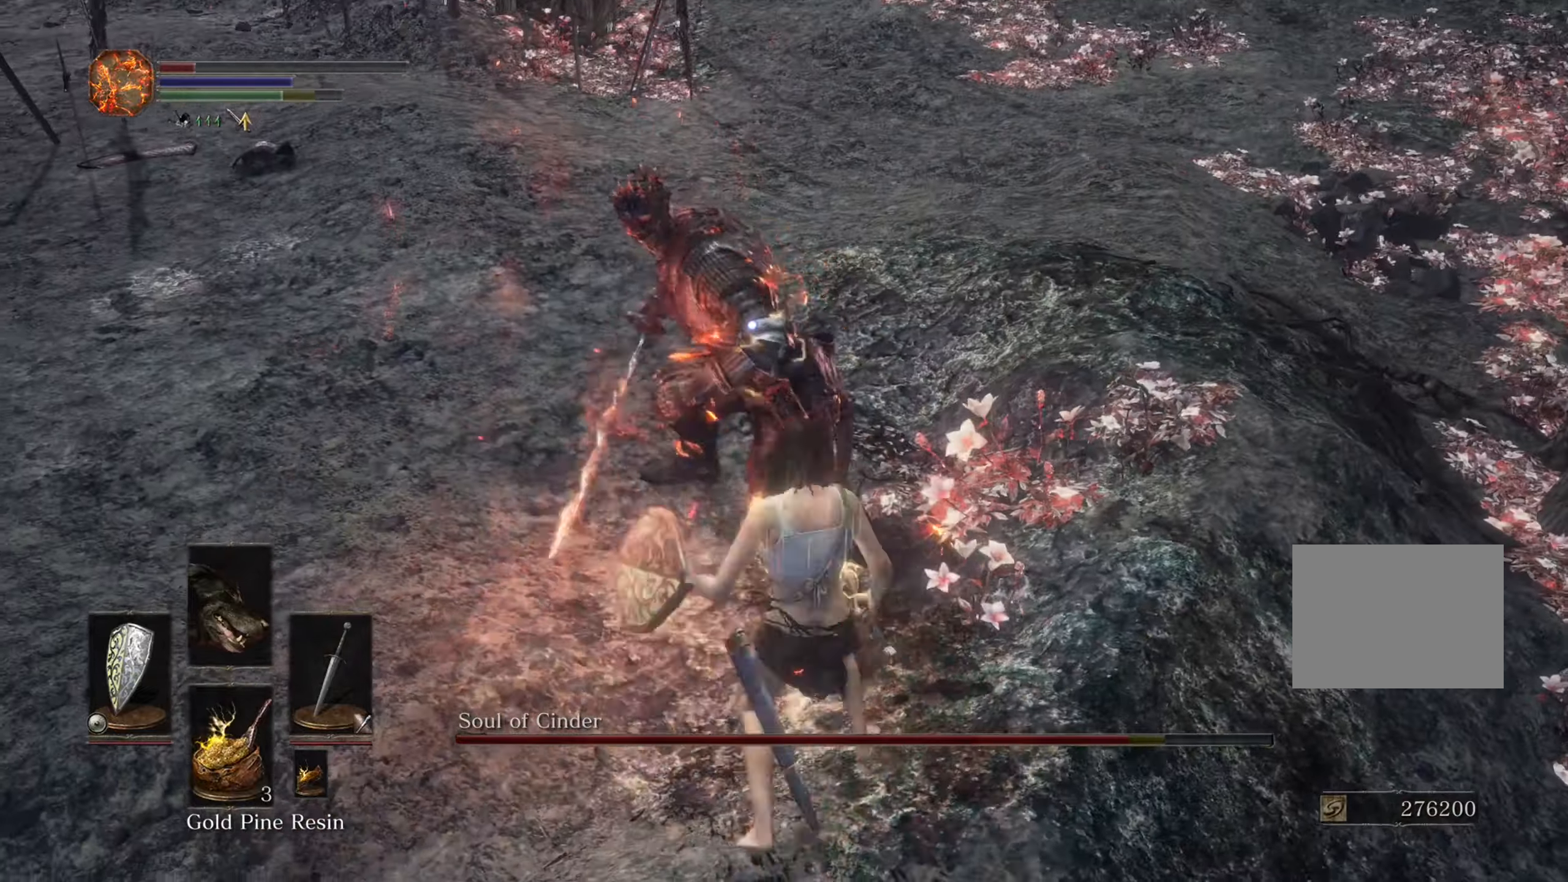
{"dt_ms": 1000, "buttons": [], "left_stick": "down-right", "right_stick": "center"}
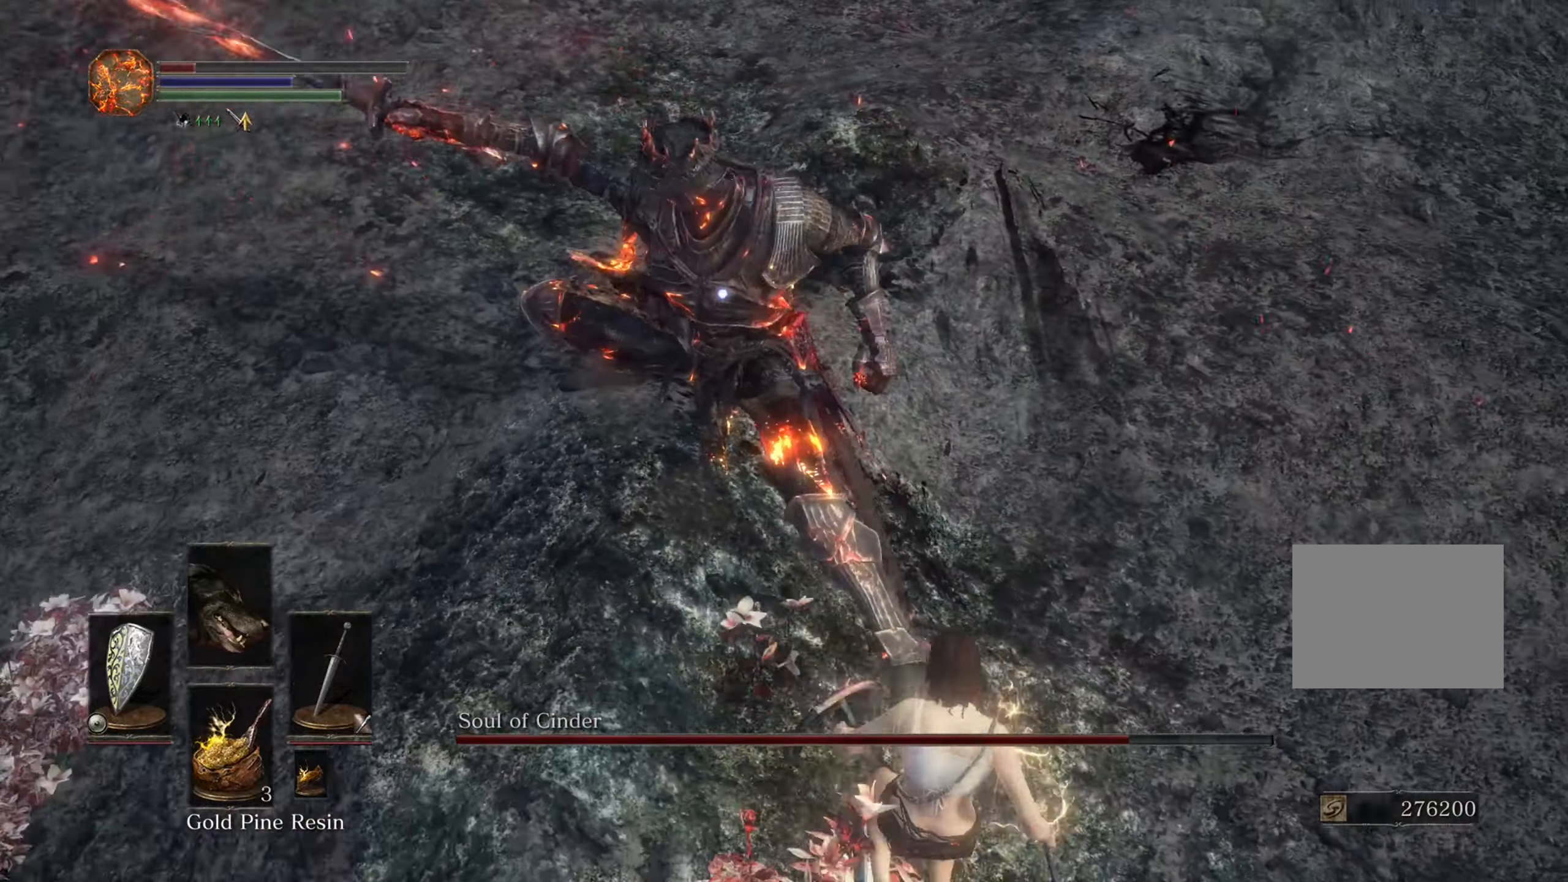
{"dt_ms": 500, "buttons": [], "left_stick": "down", "right_stick": "center", "events": [[33, "left_stick", "down"]]}
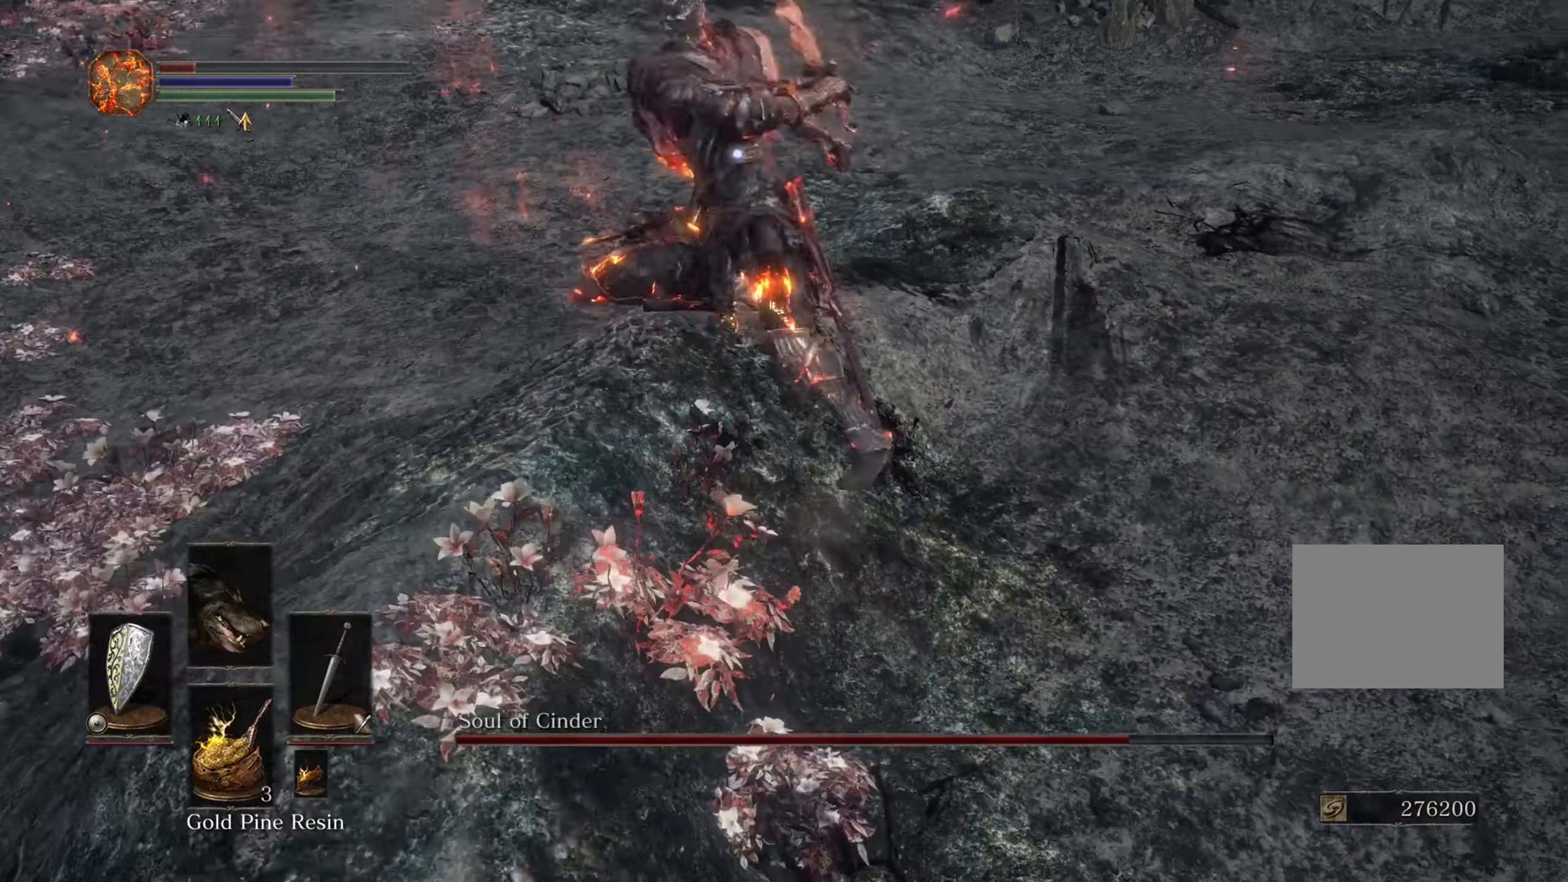
{"dt_ms": 500, "buttons": [], "left_stick": "up-right", "right_stick": "center", "events": [[233, "left_stick", "down-right"], [433, "left_stick", "up-right"]]}
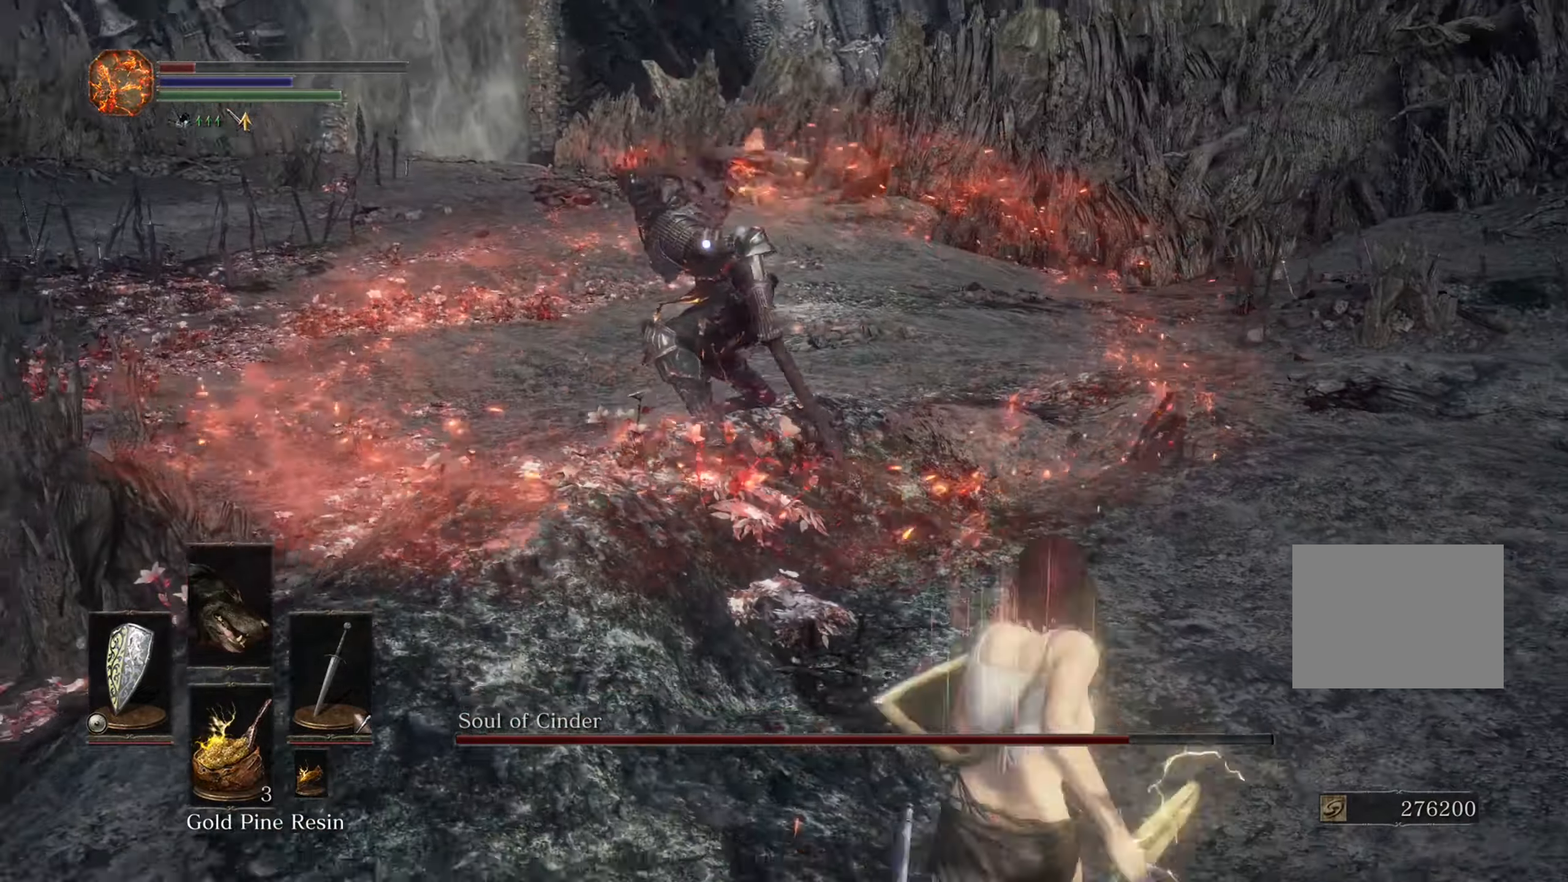
{"dt_ms": 500, "buttons": [], "left_stick": "up", "right_stick": "center", "events": [[33, "left_stick", "up"]]}
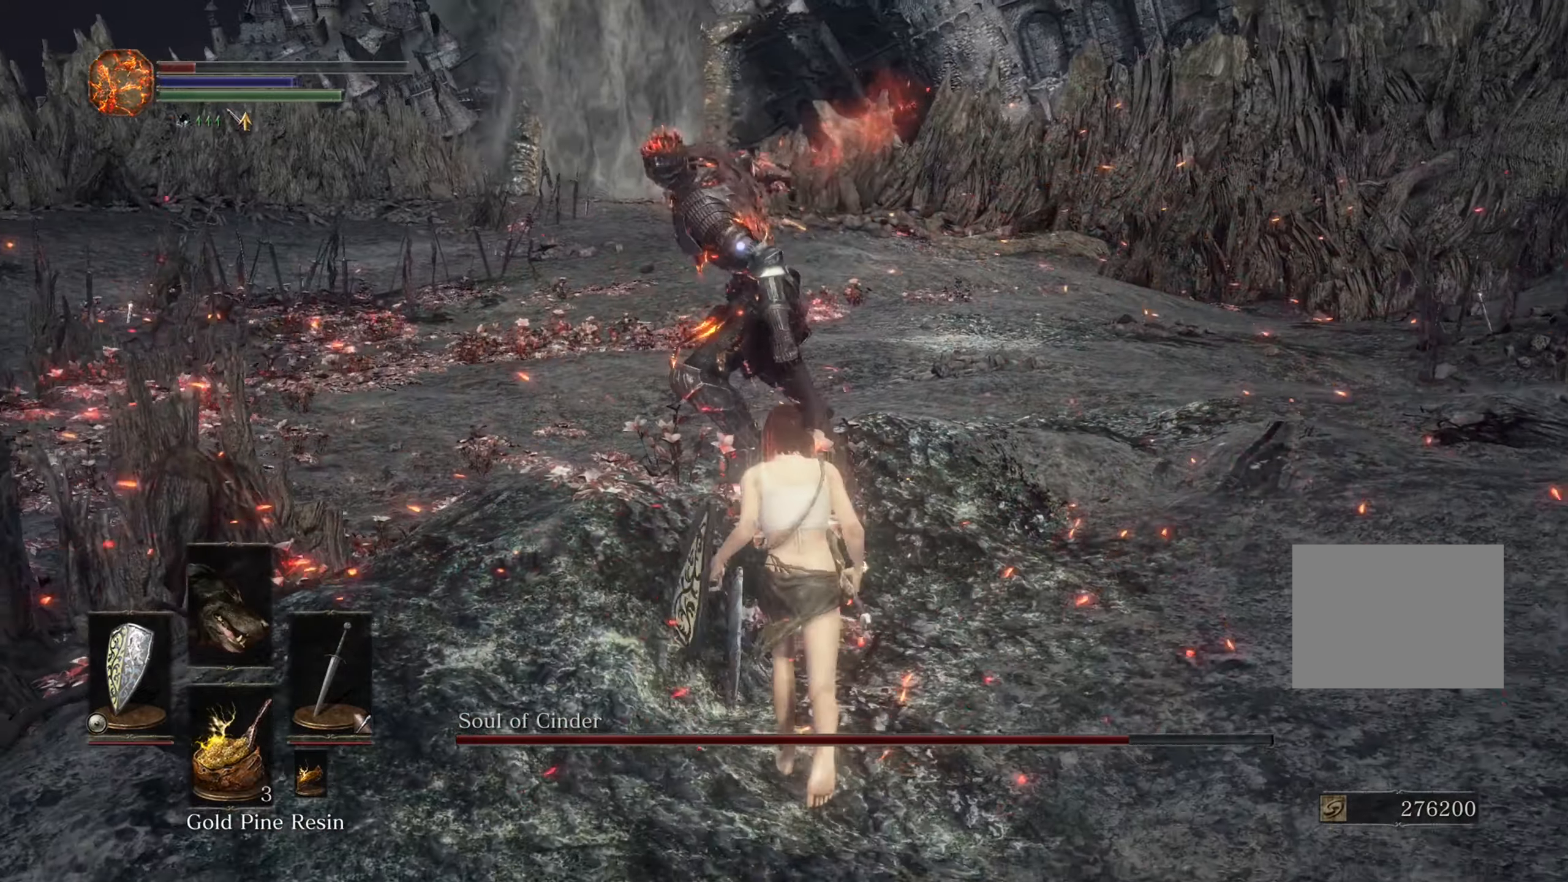
{"dt_ms": 500, "buttons": [], "left_stick": "down-right", "right_stick": "center", "events": [[367, "left_stick", "up-right"], [500, "left_stick", "down-right"]]}
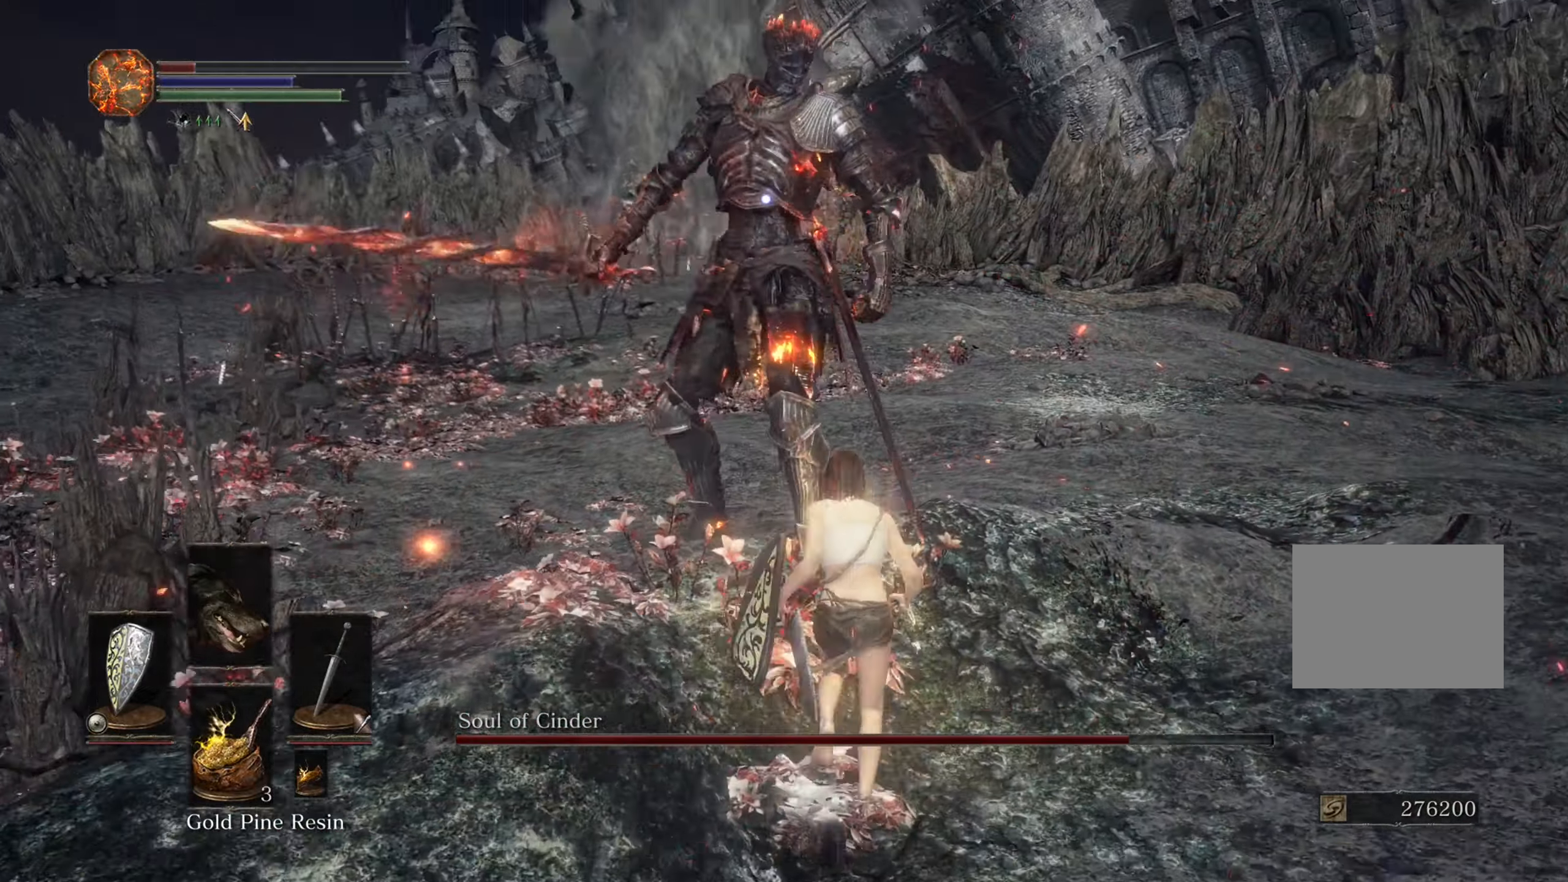
{"dt_ms": 500, "buttons": [], "left_stick": "down-right", "right_stick": "center", "events": [[133, "left_stick", "down"], [333, "left_stick", "down-right"]]}
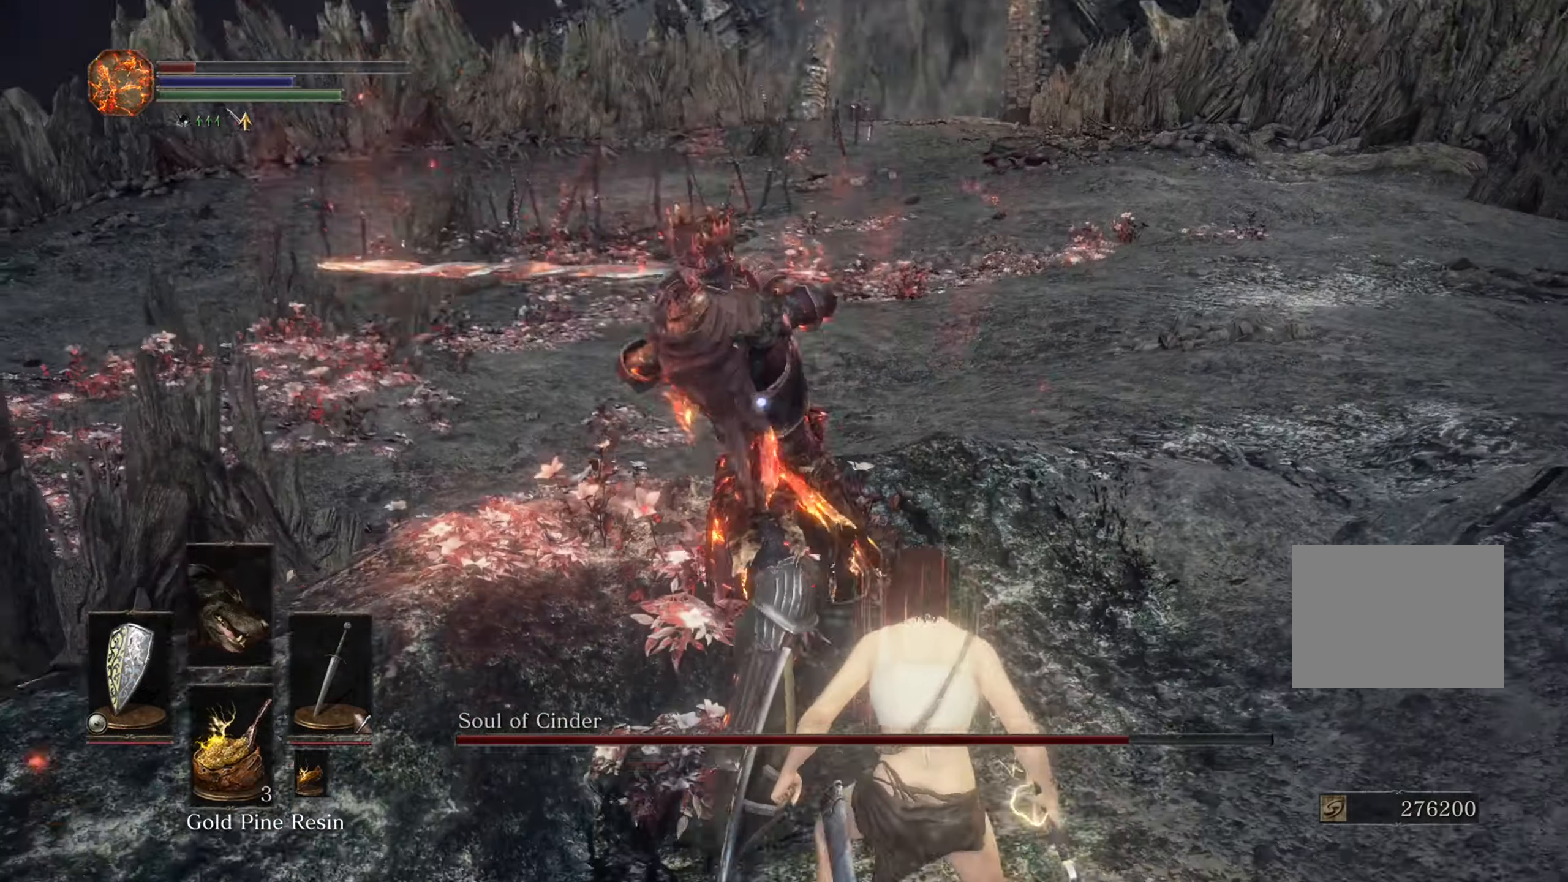
{"dt_ms": 1000, "buttons": [], "left_stick": "down-left", "right_stick": "center"}
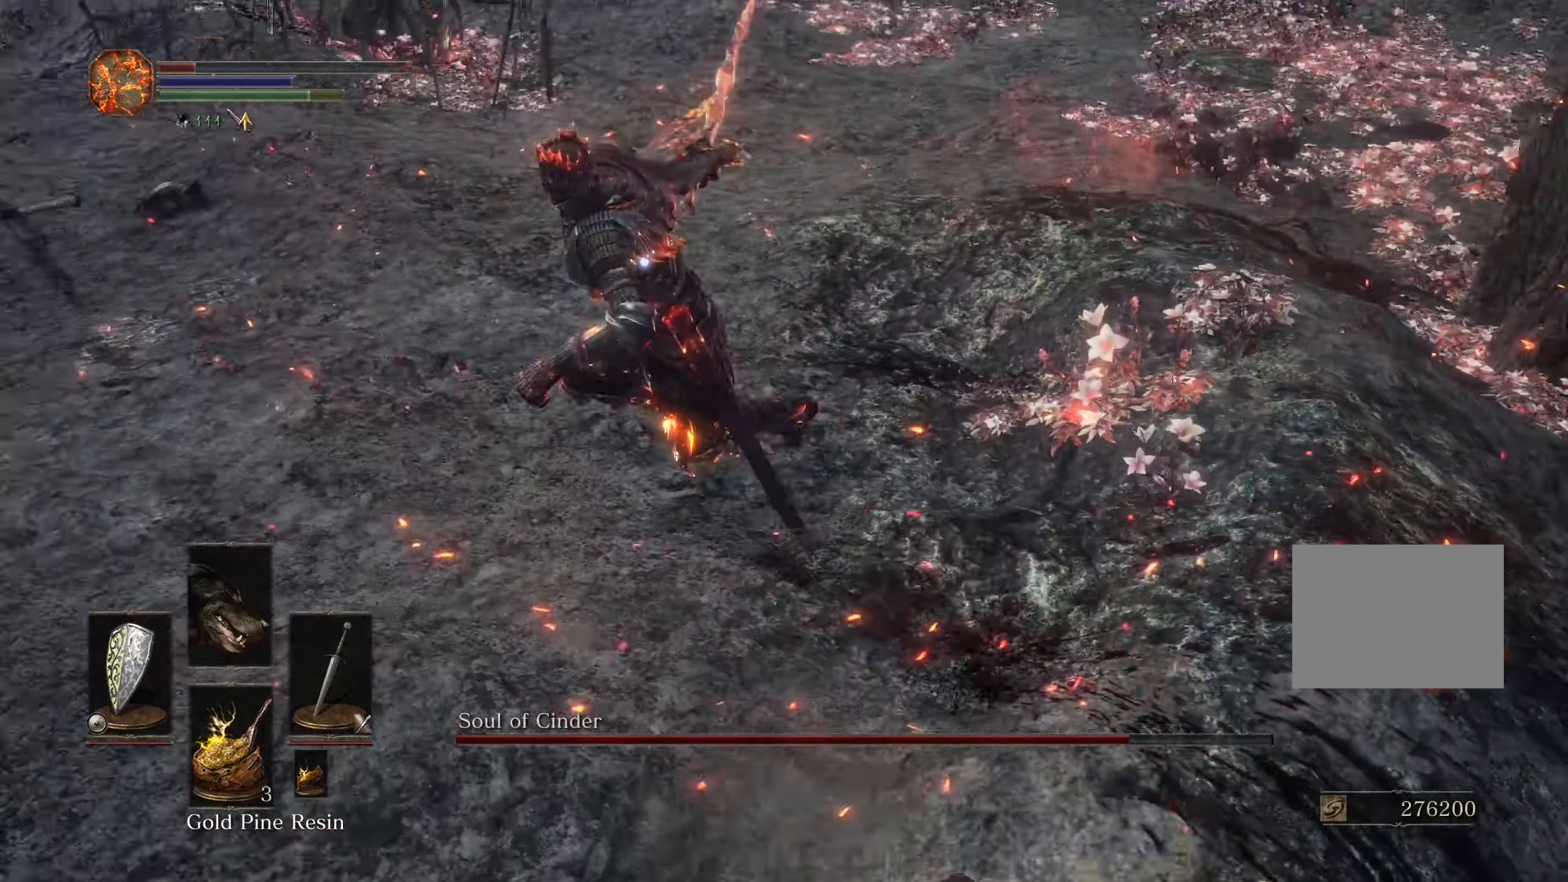
{"dt_ms": 500, "buttons": [], "left_stick": "up", "right_stick": "center", "events": [[133, "left_stick", "down-right"], [233, "left_stick", "up-right"], [433, "left_stick", "up"]]}
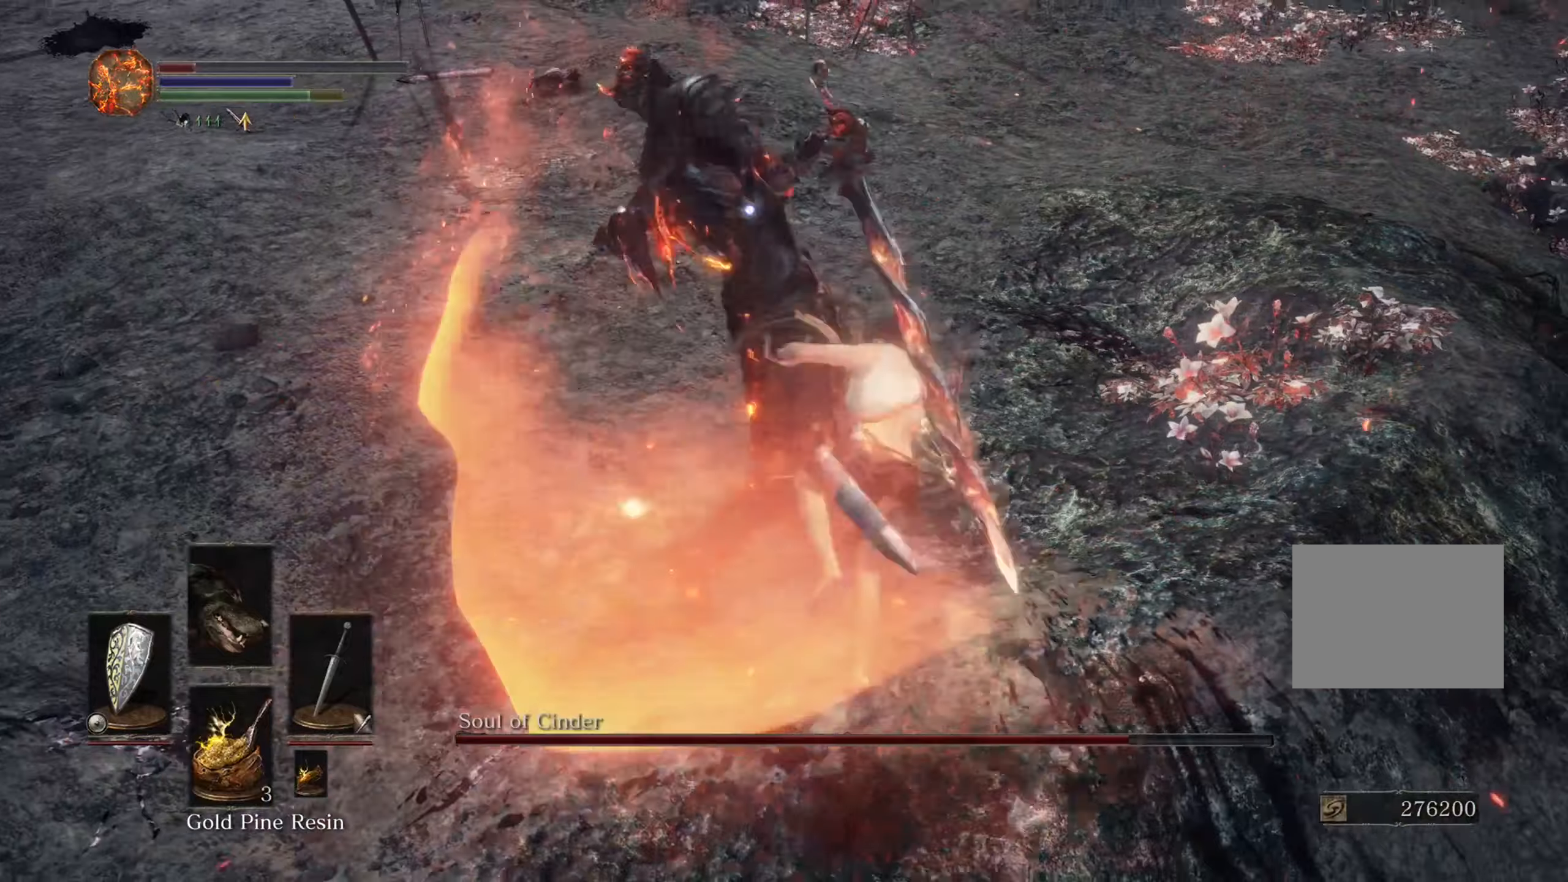
{"dt_ms": 500, "buttons": [], "left_stick": "up-left", "right_stick": "center", "events": [[333, "left_stick", "up-left"]]}
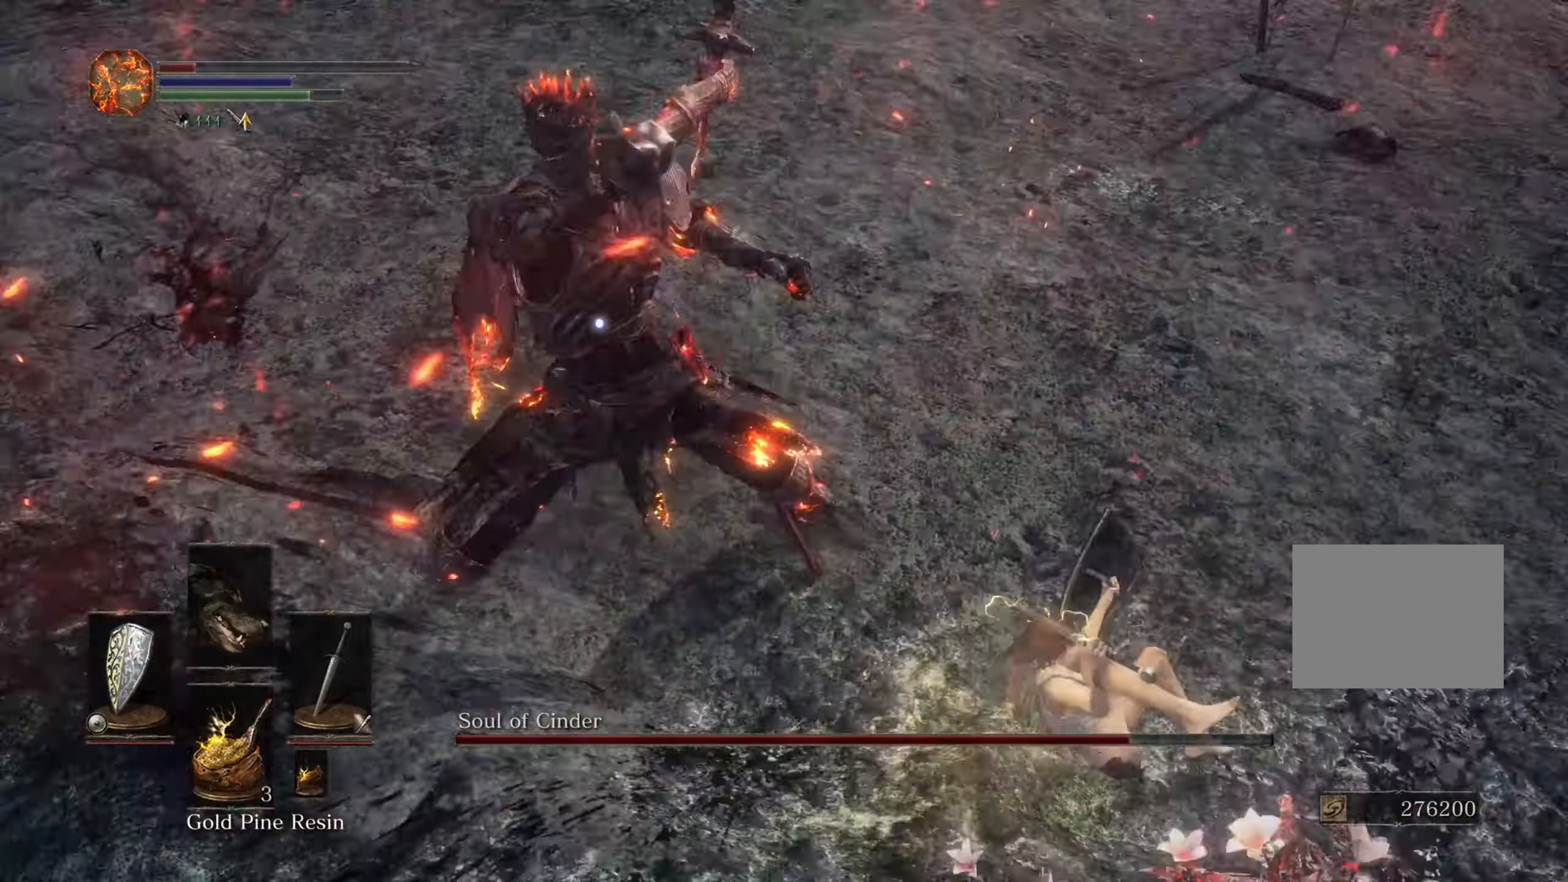
{"dt_ms": 500, "buttons": [], "left_stick": "up-left", "right_stick": "center", "events": []}
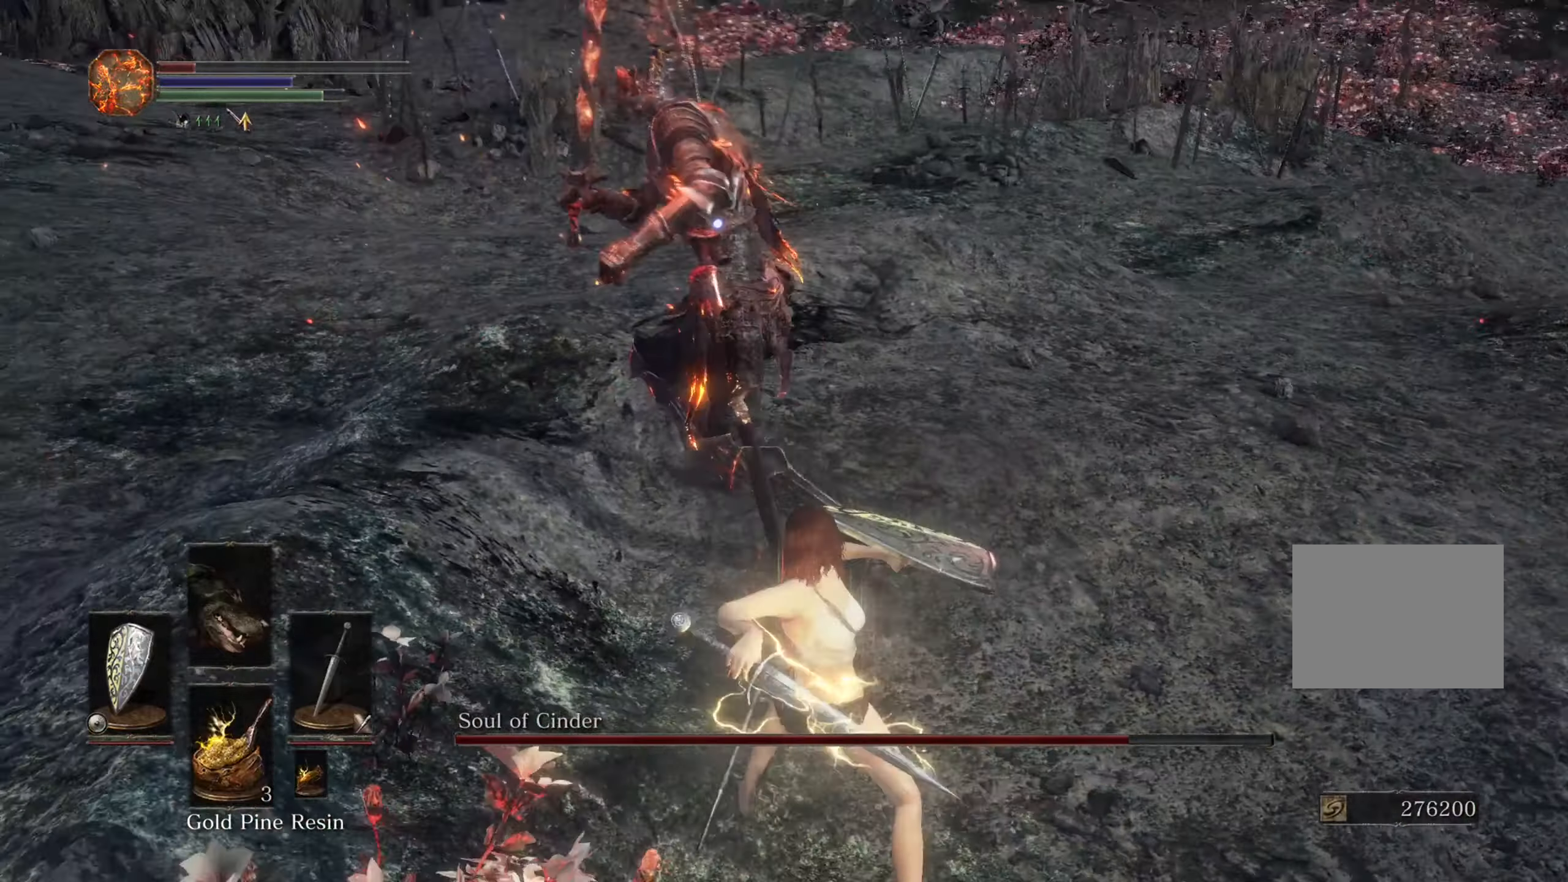
{"dt_ms": 500, "buttons": [], "left_stick": "down", "right_stick": "center", "events": [[33, "left_stick", "left"], [200, "left_stick", "down-left"], [433, "left_stick", "down"]]}
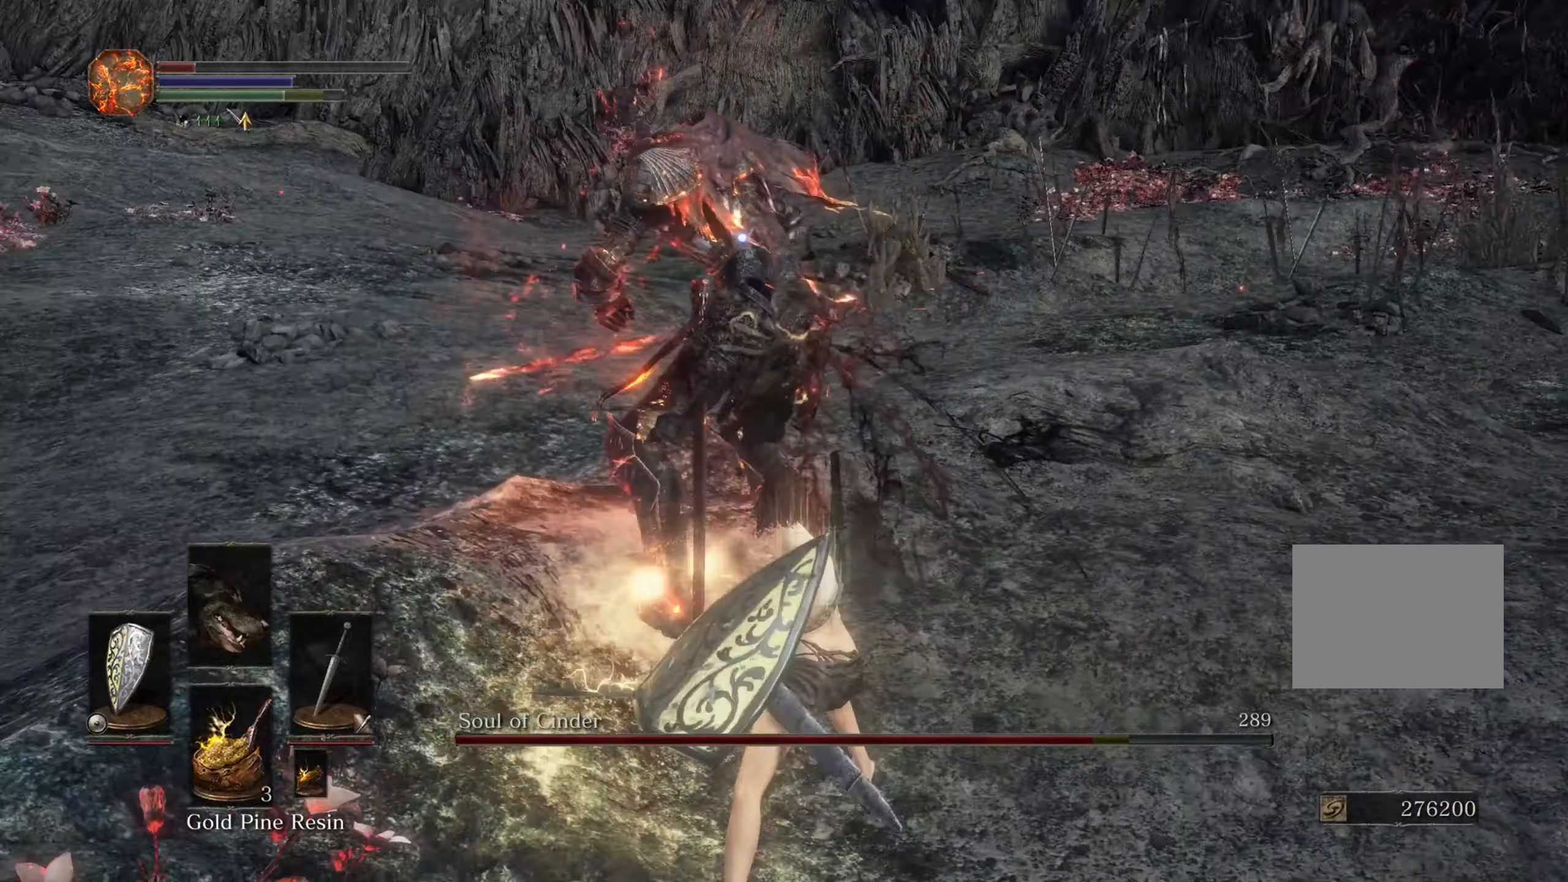
{"dt_ms": 500, "buttons": [], "left_stick": "down-right", "right_stick": "center", "events": [[333, "left_stick", "down-right"]]}
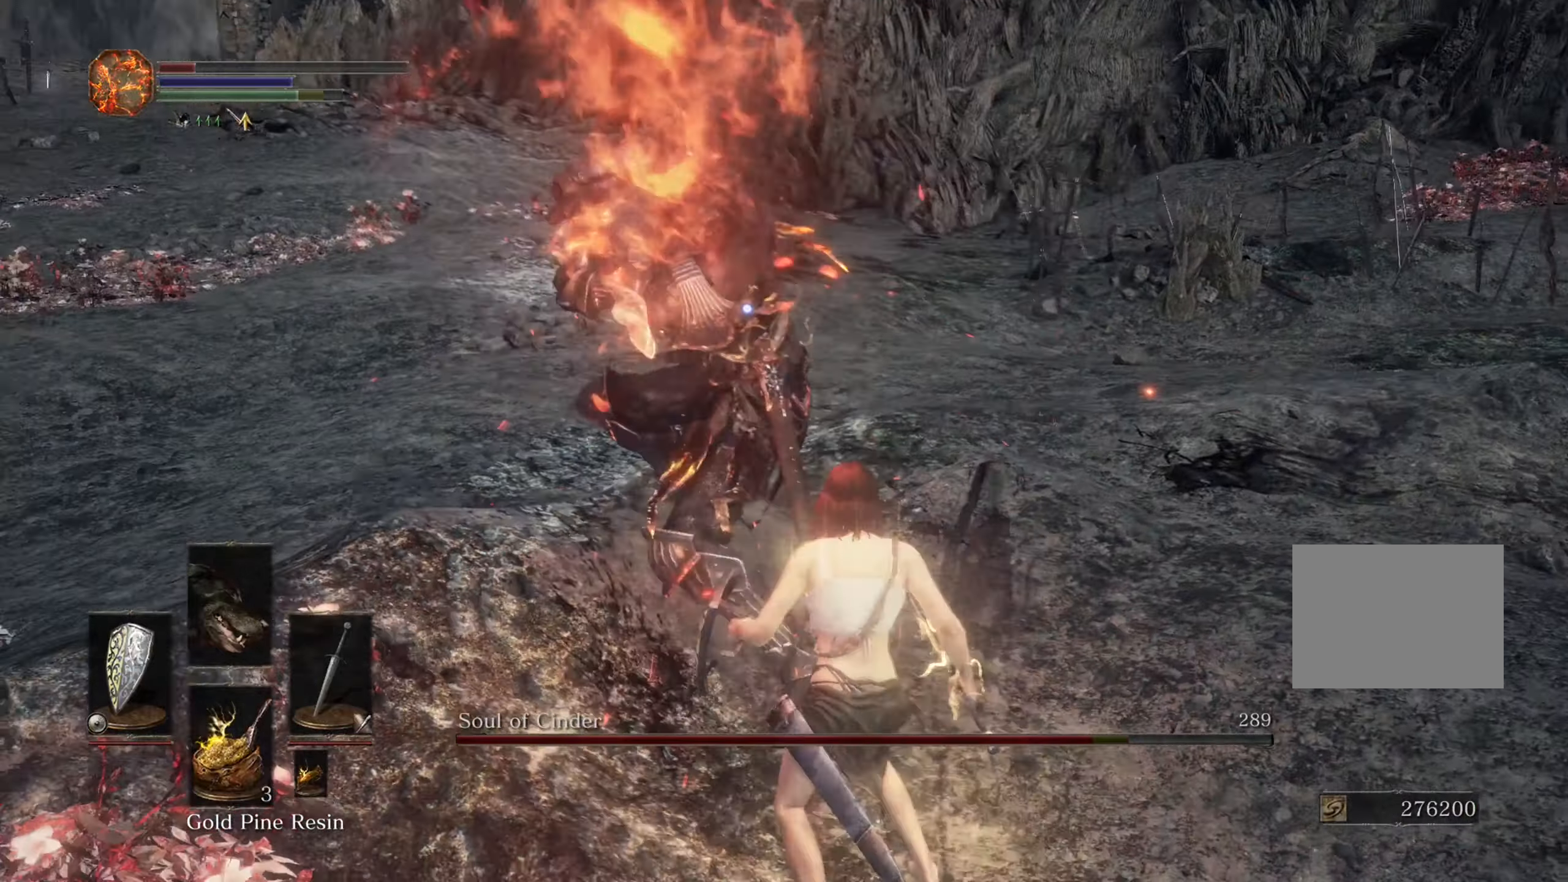
{"dt_ms": 500, "buttons": [], "left_stick": "up", "right_stick": "center", "events": [[333, "left_stick", "up-right"], [433, "left_stick", "up"]]}
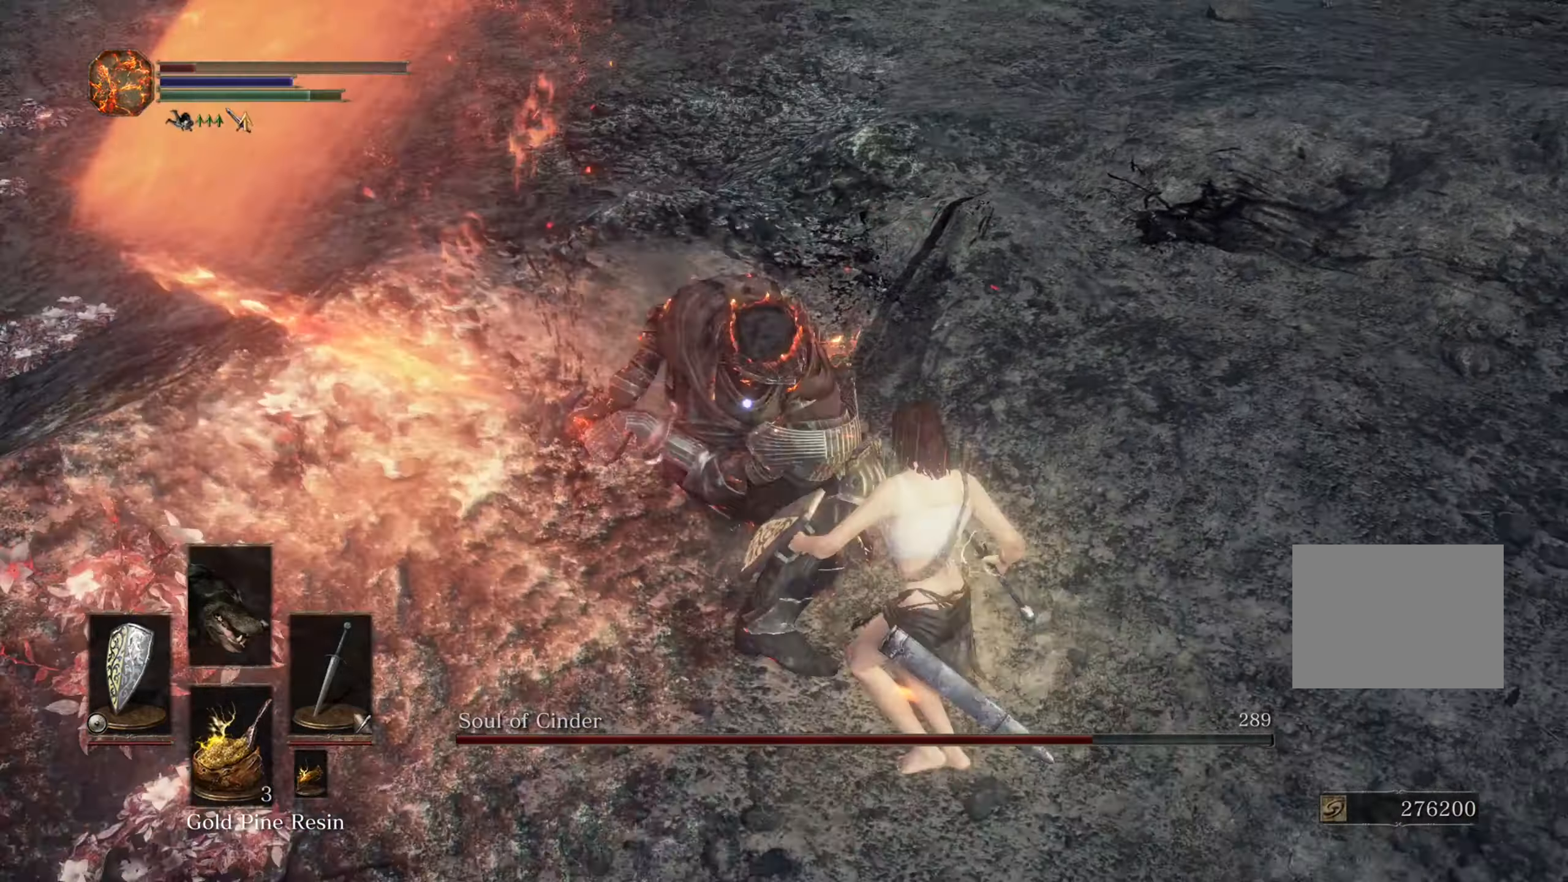
{"dt_ms": 500, "buttons": [], "left_stick": "up-left", "right_stick": "center", "events": [[266, "left_stick", "up-left"]]}
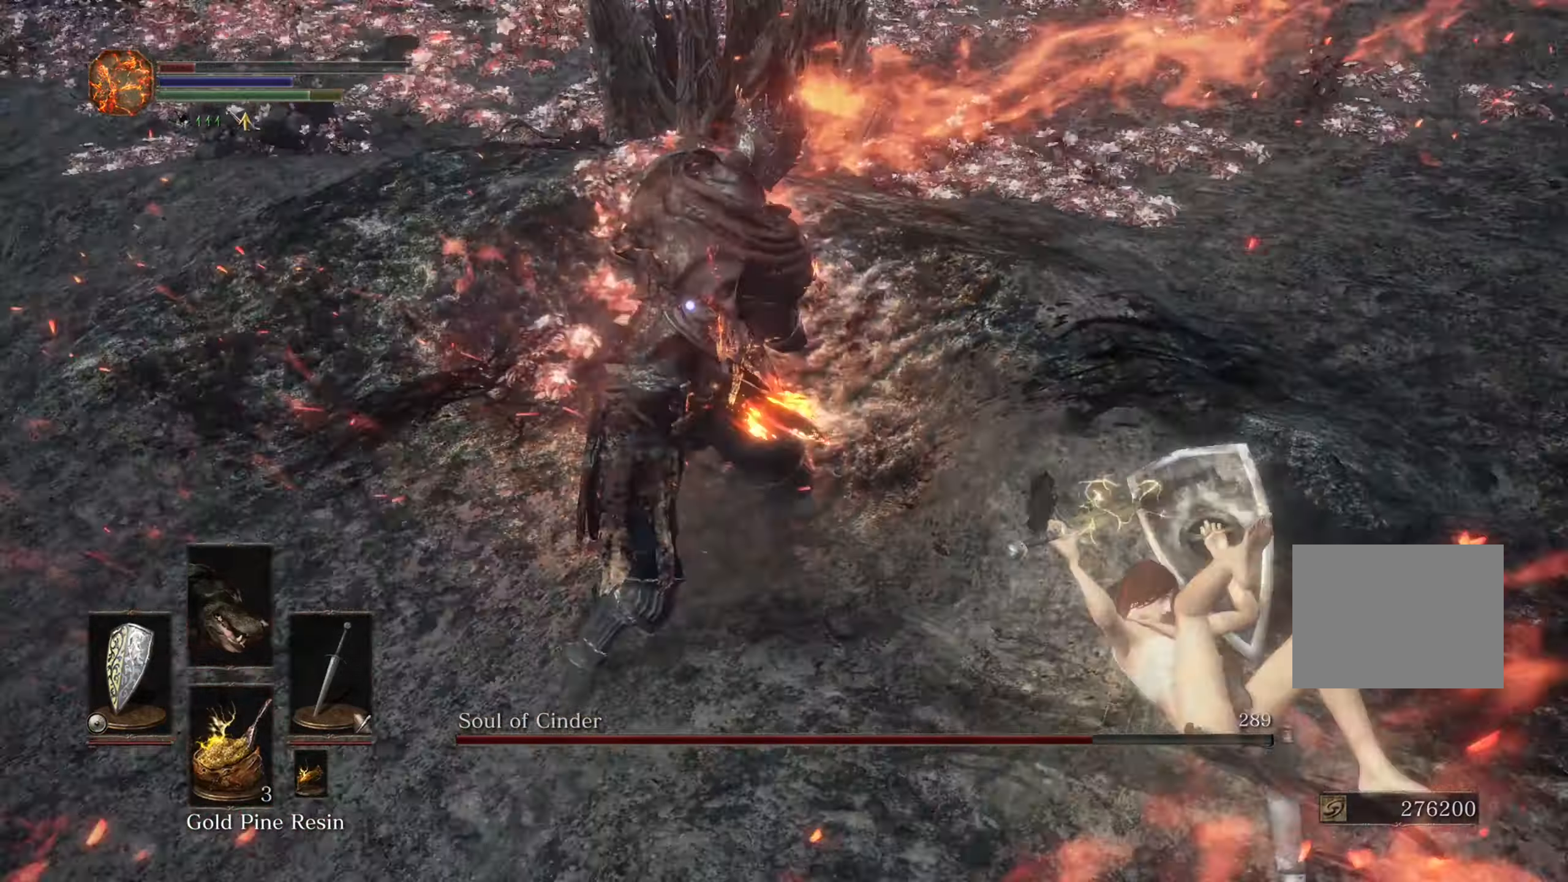
{"dt_ms": 500, "buttons": [], "left_stick": "up-left", "right_stick": "center", "events": []}
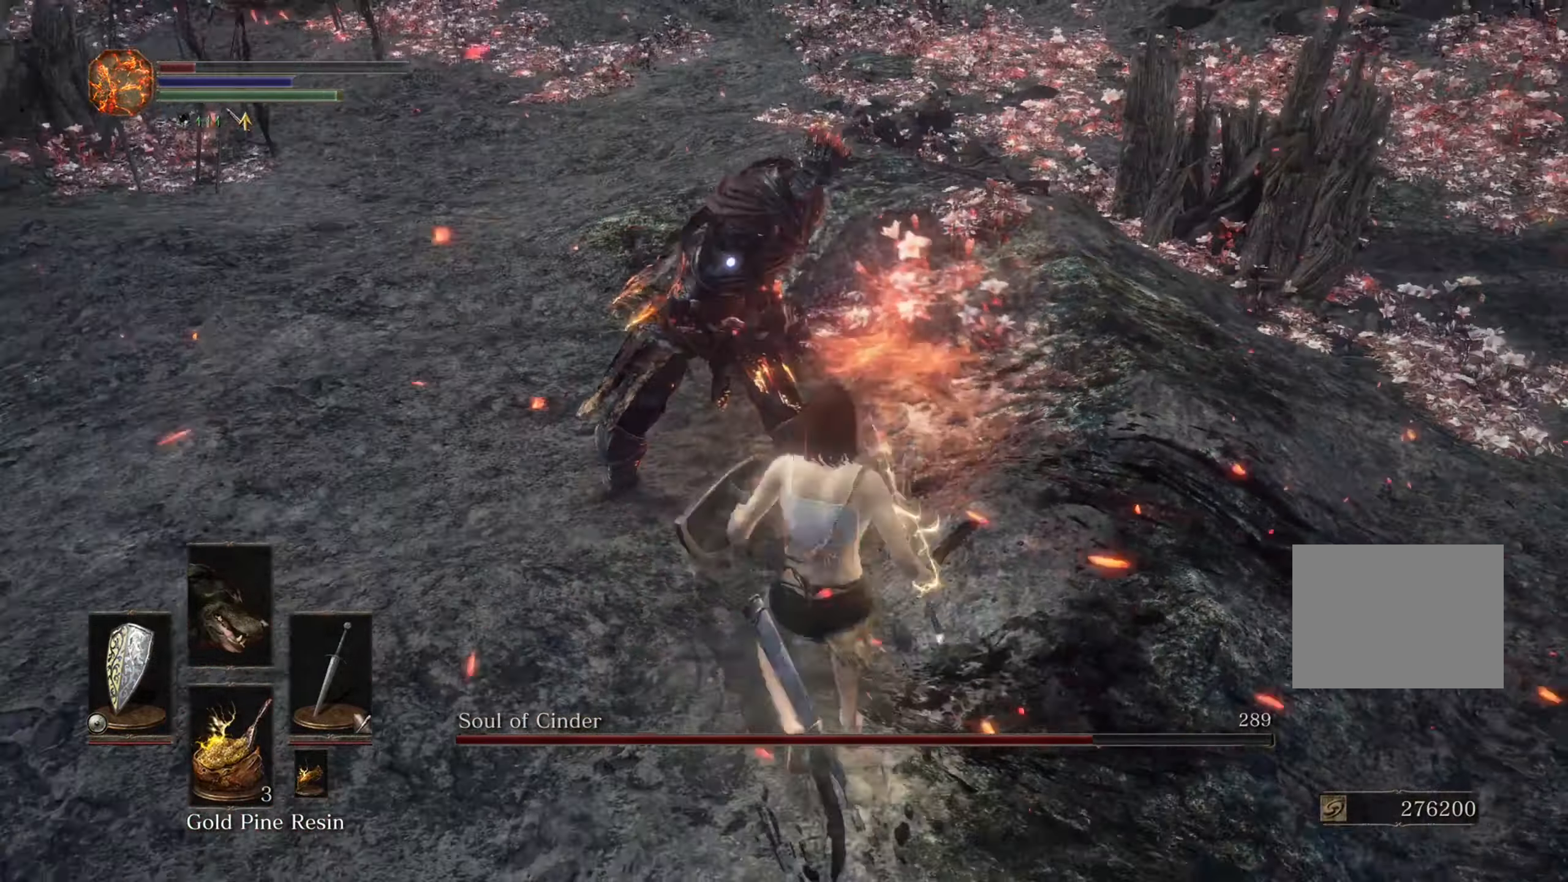
{"dt_ms": 1000, "buttons": [], "left_stick": "down-left", "right_stick": "center", "events": [[966, "left_stick", "down-left"]]}
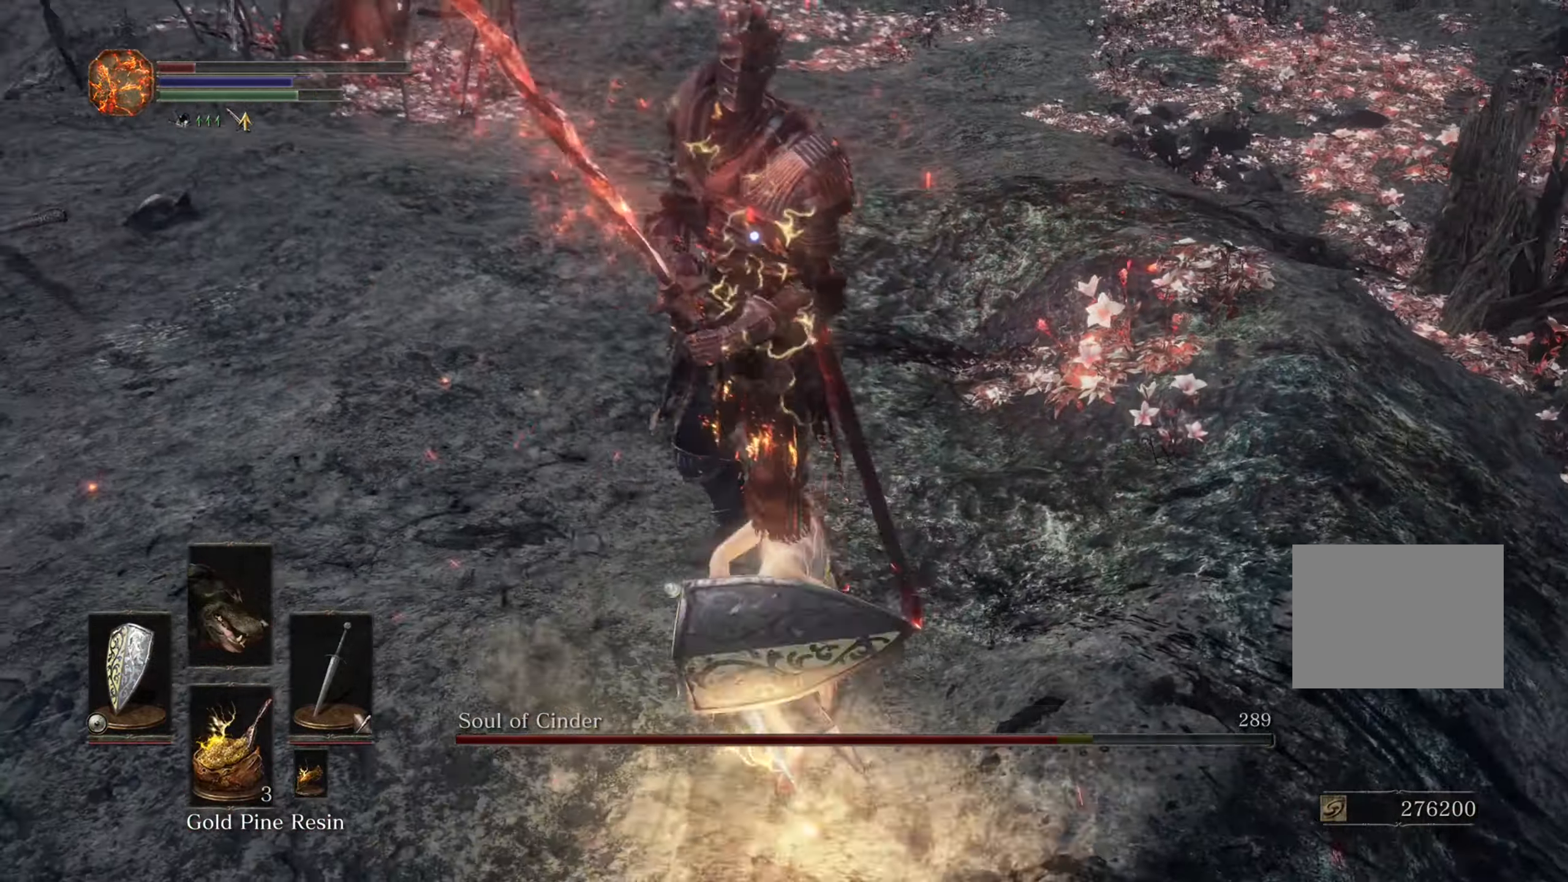
{"dt_ms": 500, "buttons": [], "left_stick": "down", "right_stick": "center", "events": [[100, "left_stick", "down"]]}
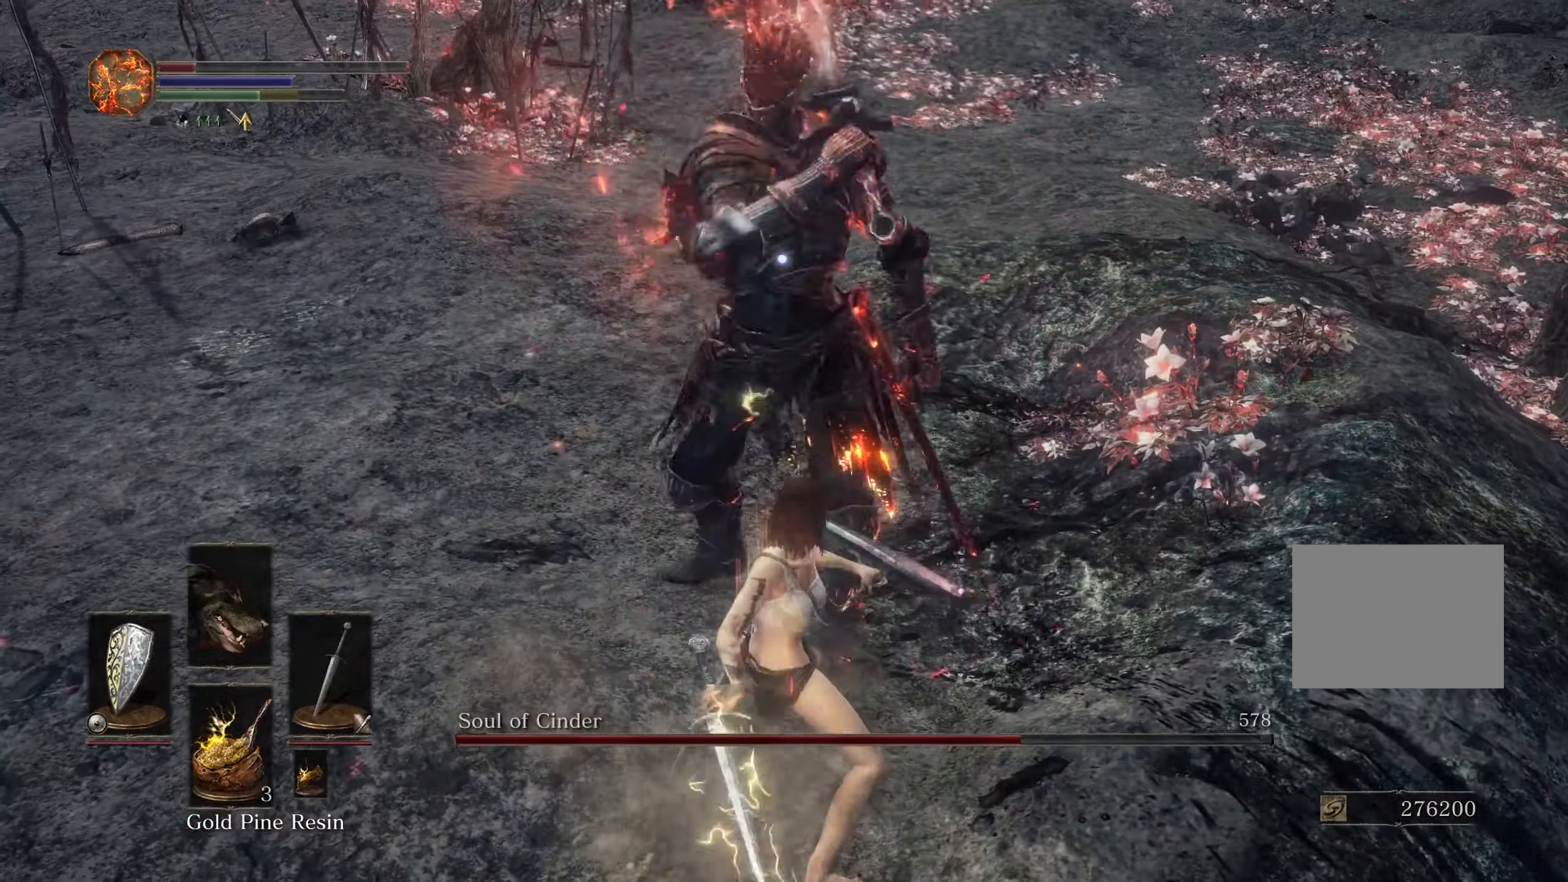
{"dt_ms": 500, "buttons": [], "left_stick": "down-left", "right_stick": "center", "events": [[400, "left_stick", "down-left"]]}
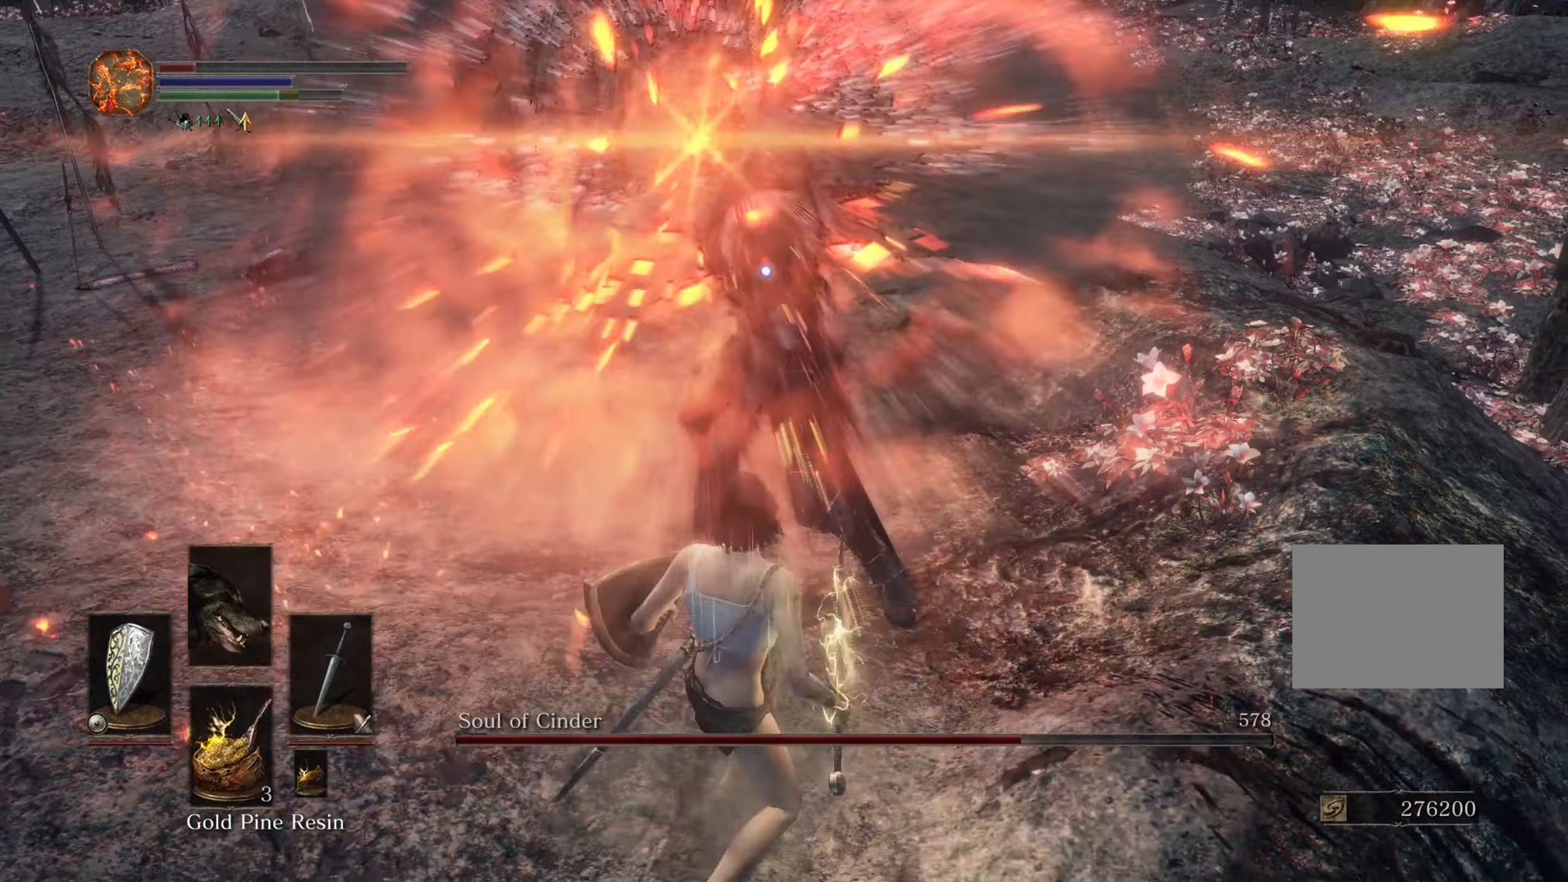
{"dt_ms": 500, "buttons": [], "left_stick": "down-left", "right_stick": "center", "events": []}
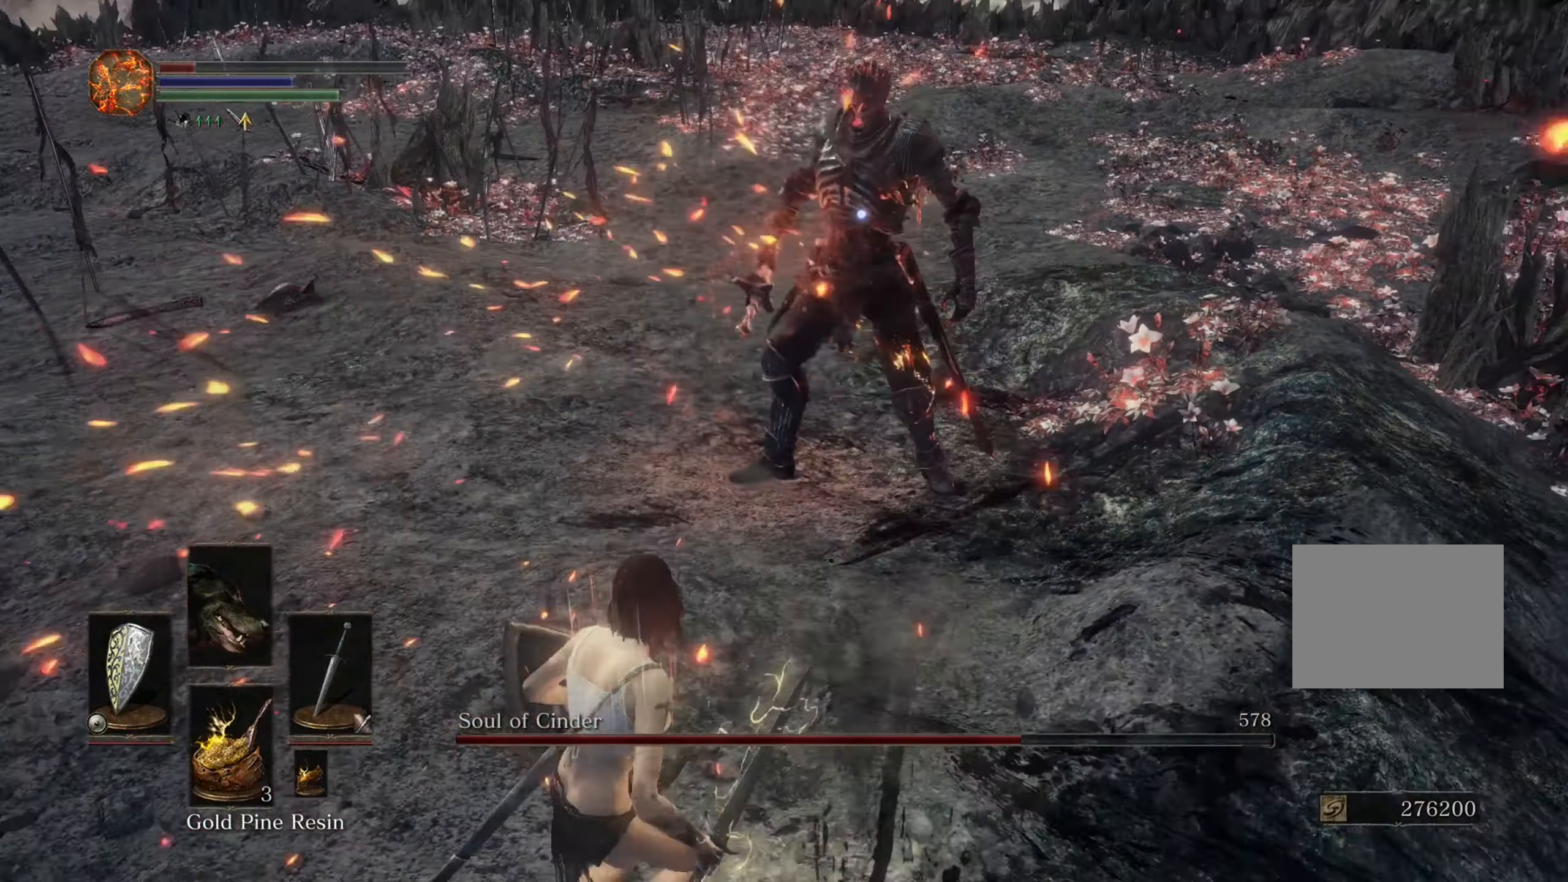
{"dt_ms": 500, "buttons": [], "left_stick": "up-left", "right_stick": "center", "events": [[434, "left_stick", "up-left"]]}